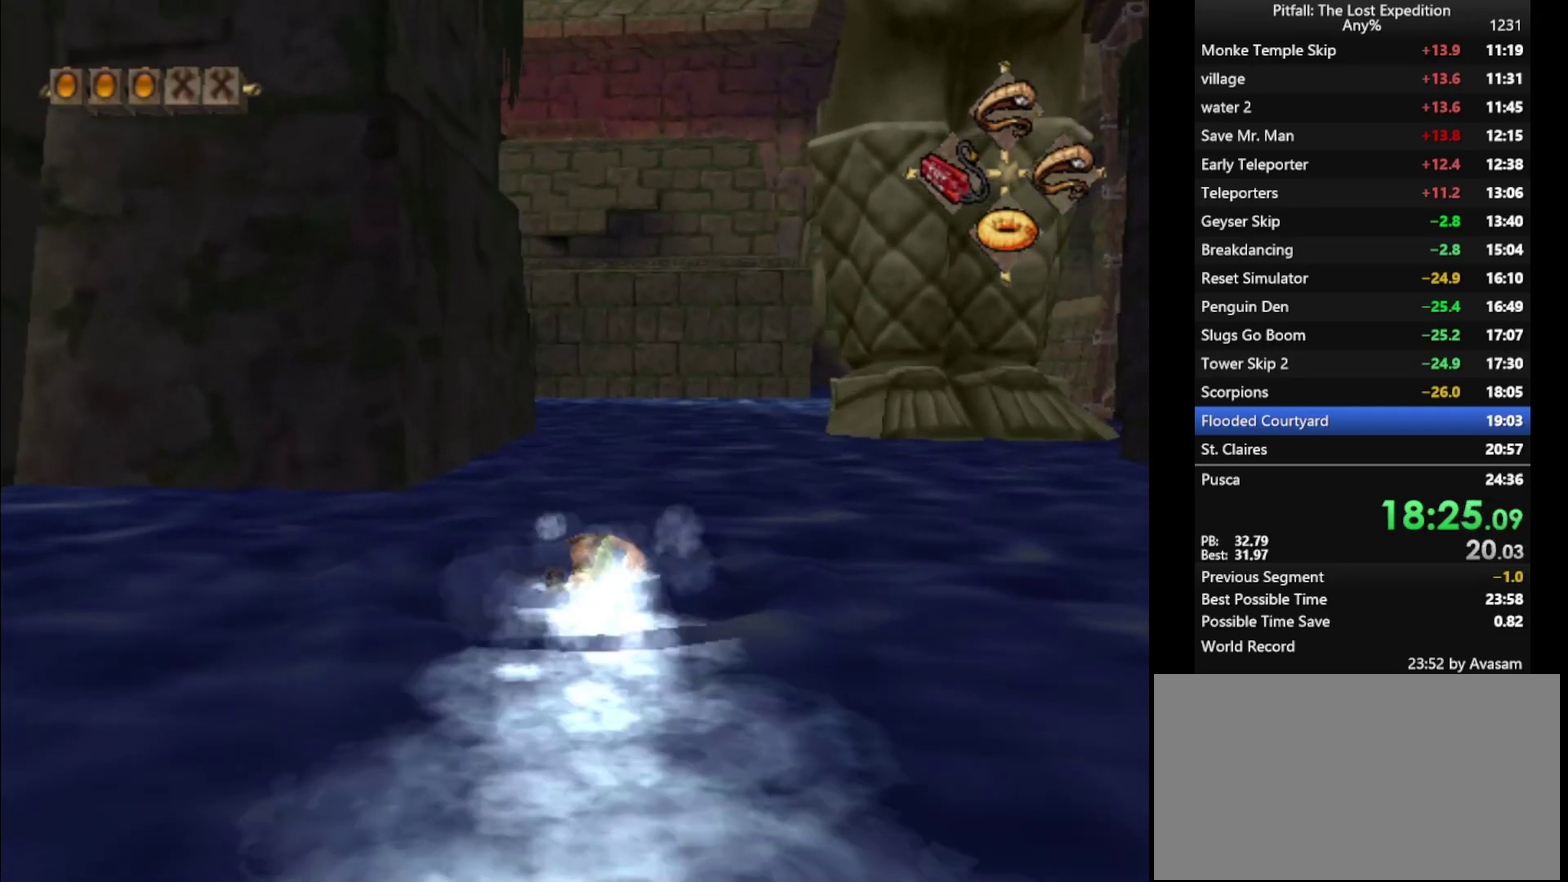
Gameplay with a controller (Nintendo layout); each line is a JSON object with the inputs held at the frame after it. "events" lists button and stick changes between this image and that frame as [ms after this image, input, new state], when the widget could be followed in between. Not read: L3 R3.
{"buttons": [], "left_stick": "up", "right_stick": "center", "events": []}
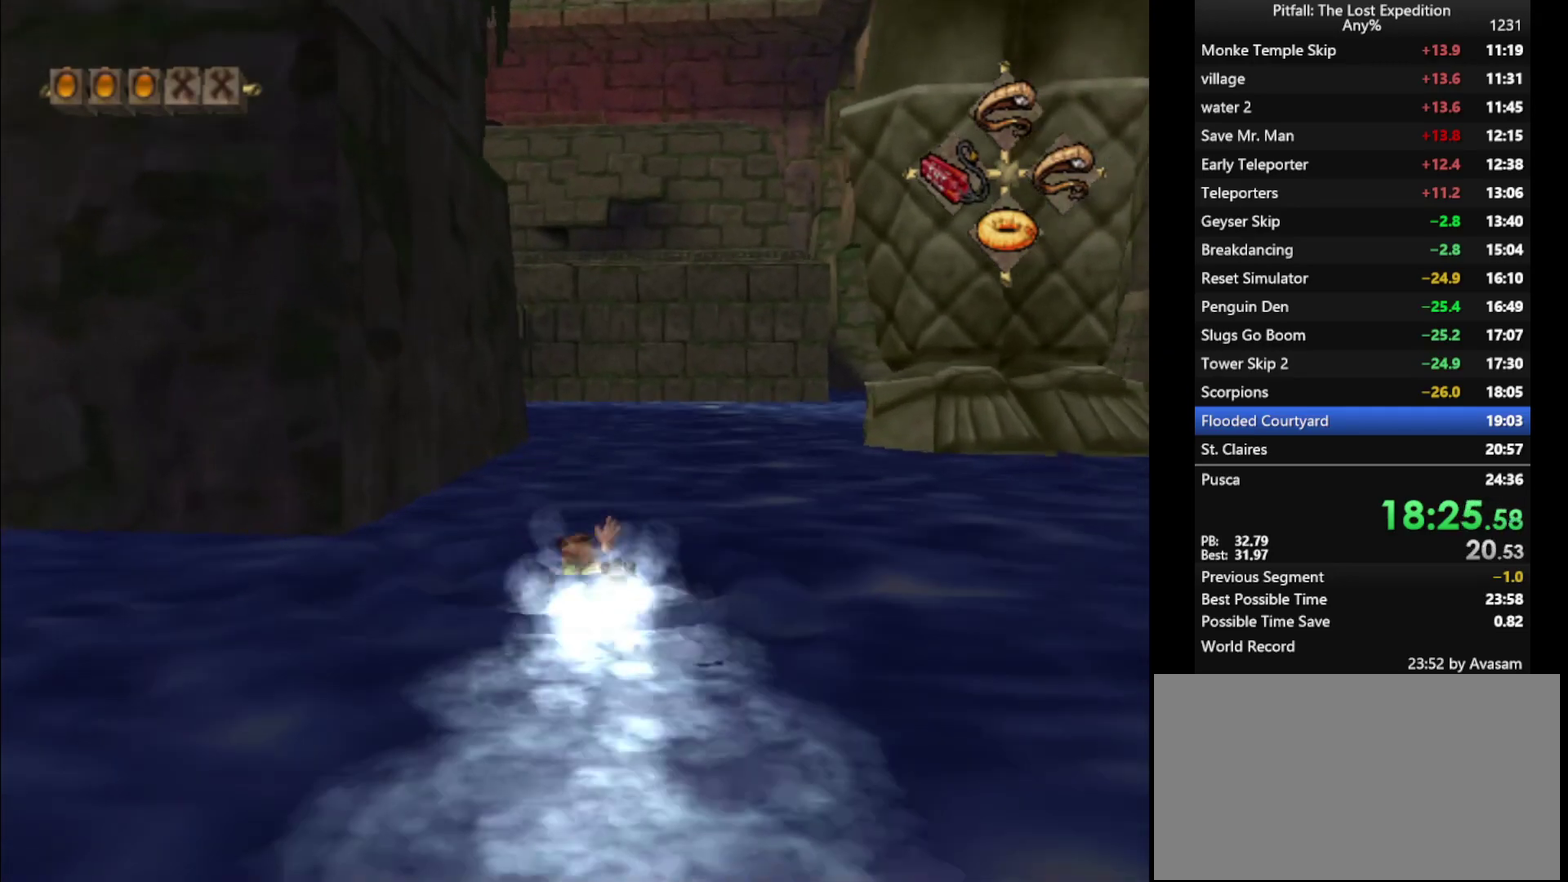
{"buttons": ["A"], "left_stick": "up", "right_stick": "center", "events": [[67, "A", "down"], [100, "A", "up"], [150, "A", "down"], [217, "A", "up"], [267, "A", "down"], [317, "A", "up"], [400, "A", "down"], [417, "A", "up"], [450, "A", "down"]]}
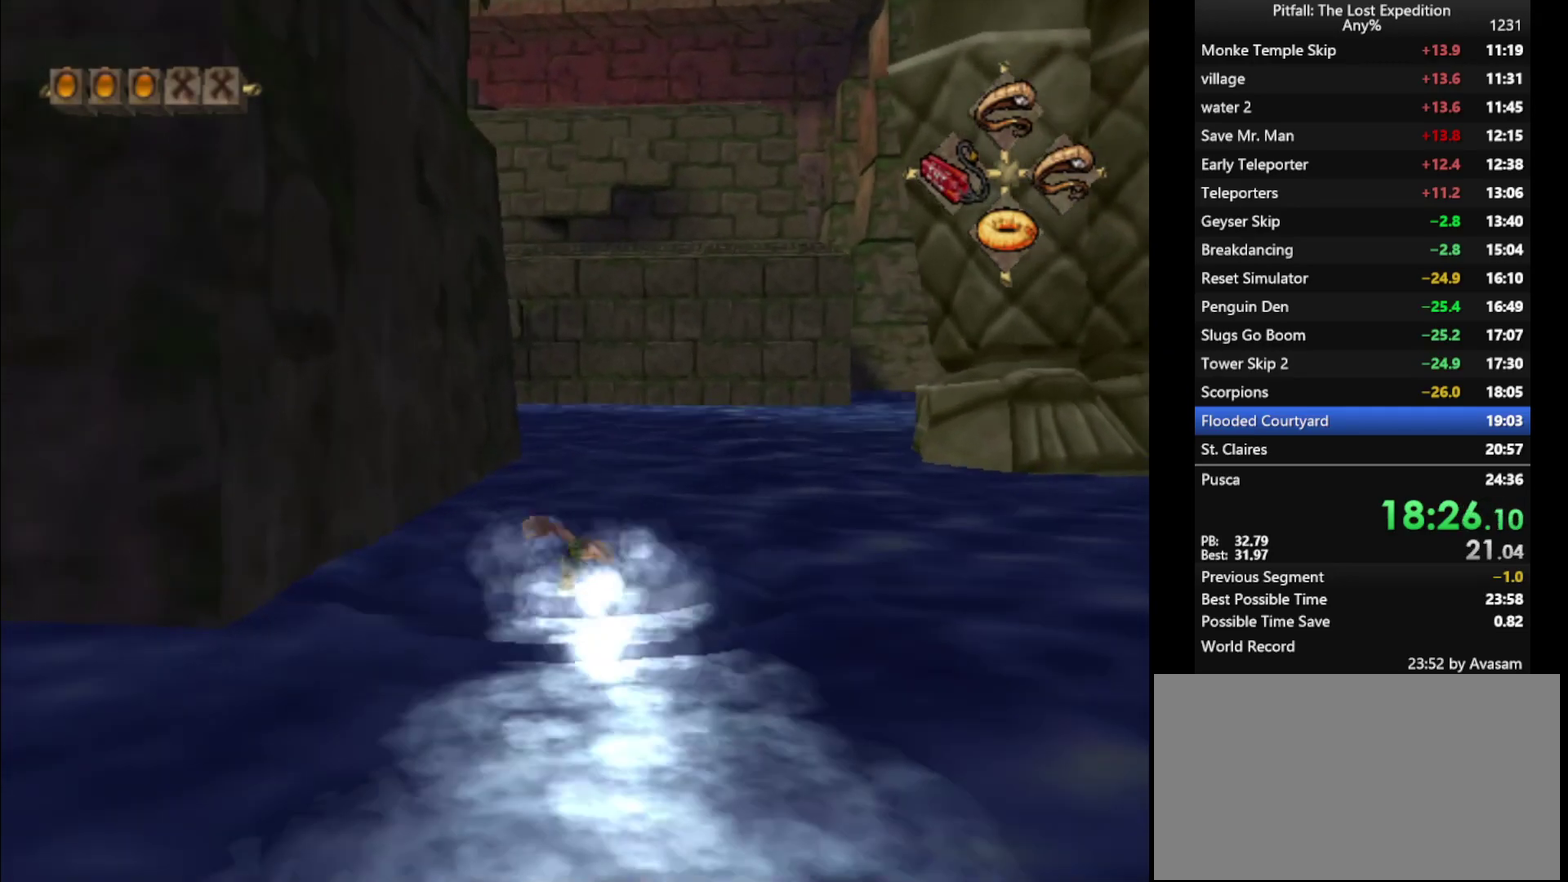
{"buttons": [], "left_stick": "up", "right_stick": "center", "events": [[17, "R1", "down"], [50, "A", "up"], [83, "R1", "up"], [100, "A", "down"], [150, "A", "up"], [233, "A", "down"], [250, "A", "up"], [317, "A", "down"], [350, "A", "up"], [417, "A", "down"], [467, "A", "up"]]}
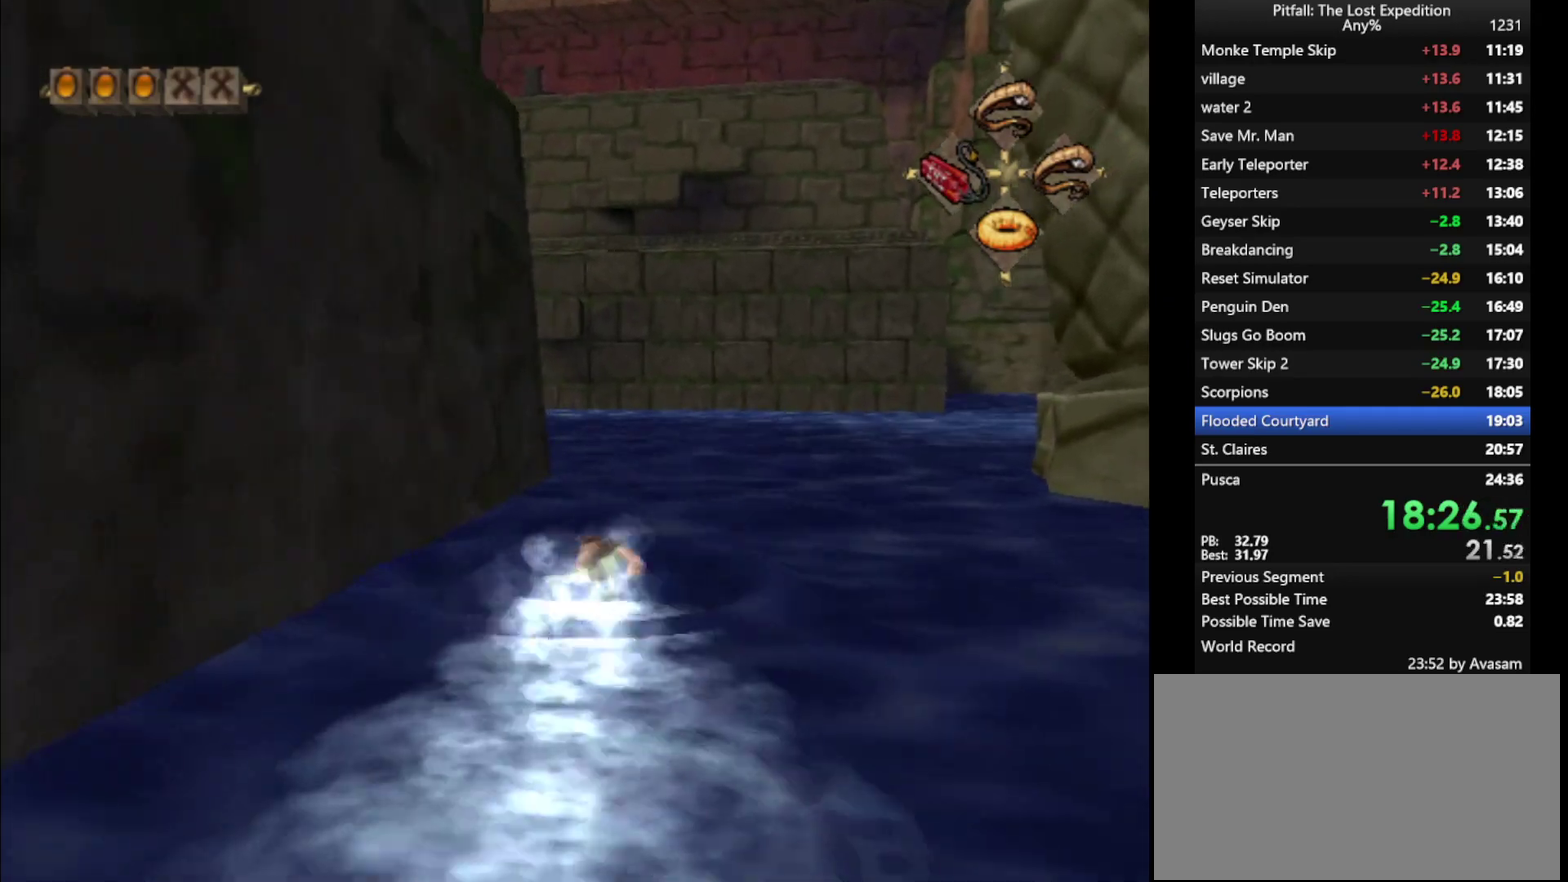
{"buttons": [], "left_stick": "up", "right_stick": "center", "events": []}
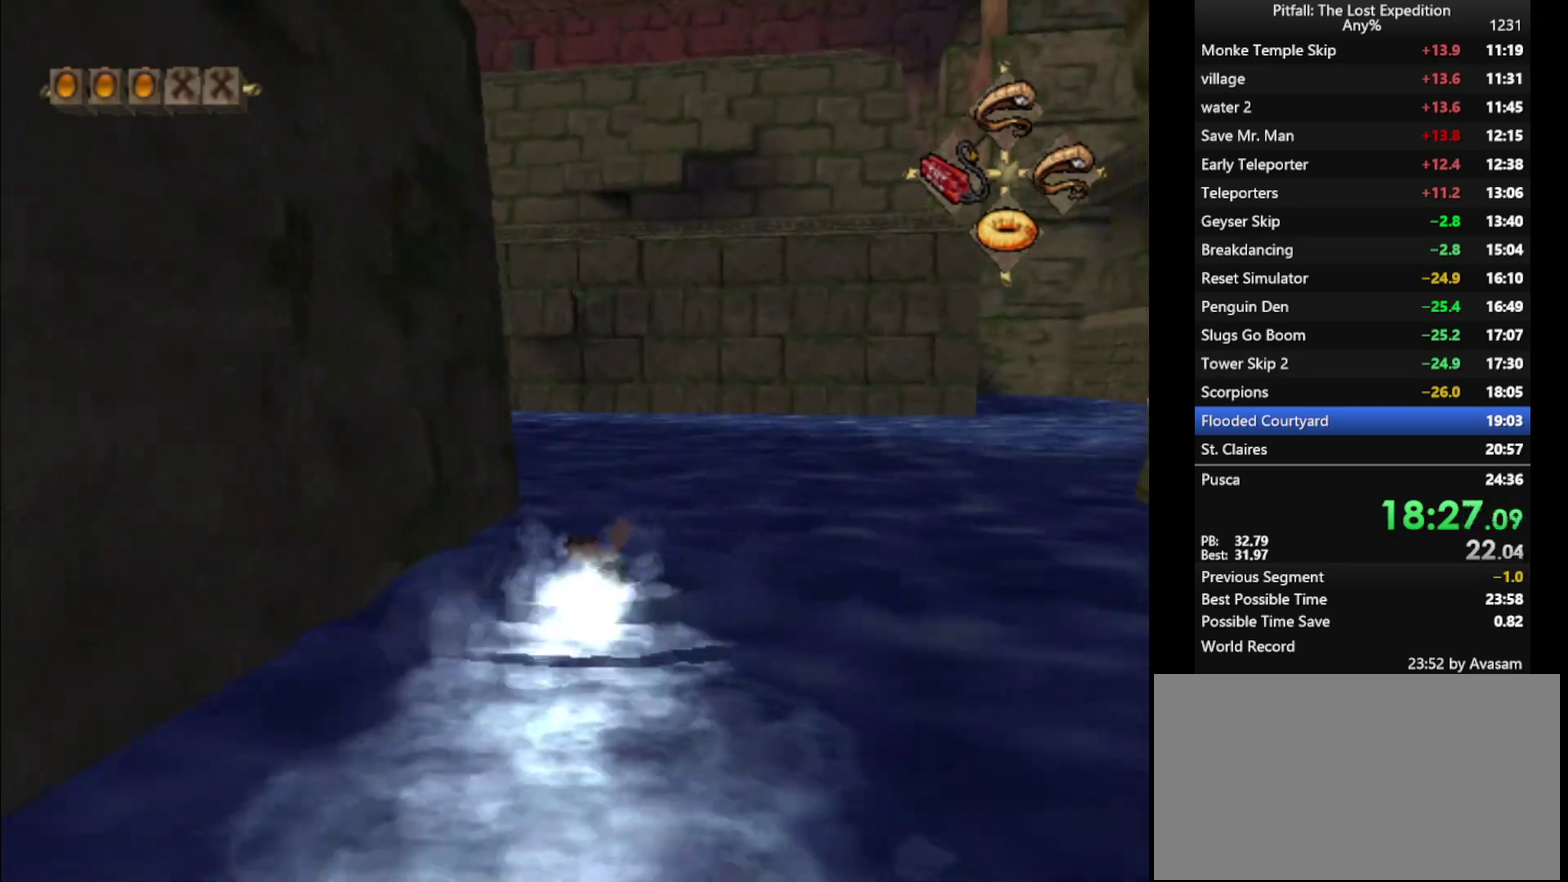
{"buttons": ["R1"], "left_stick": "up", "right_stick": "center", "events": [[83, "R1", "down"]]}
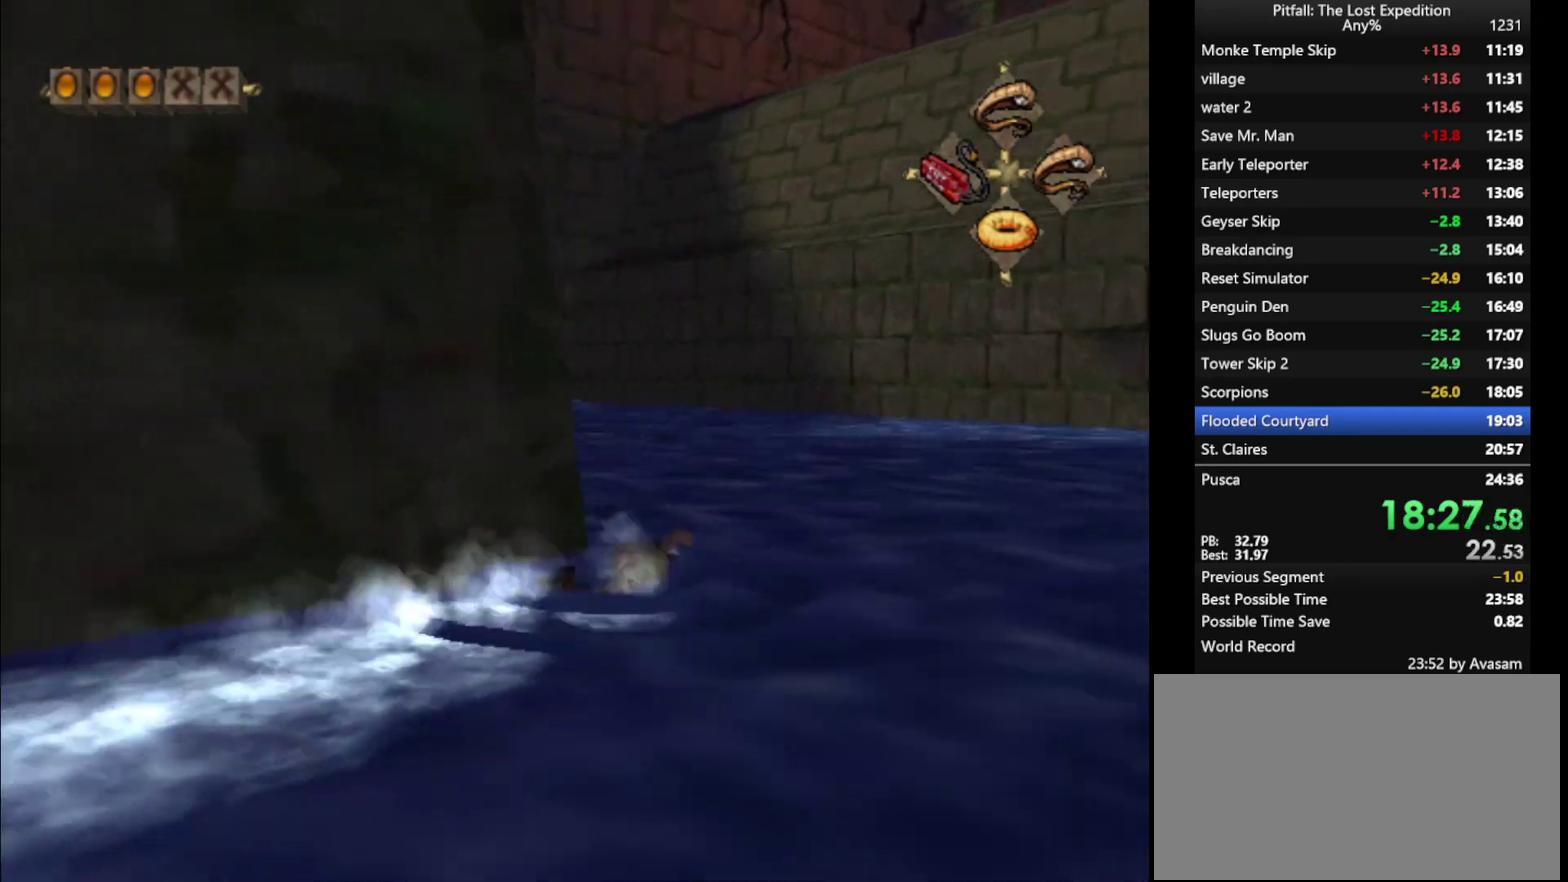
{"buttons": ["A"], "left_stick": "up-left", "right_stick": "center"}
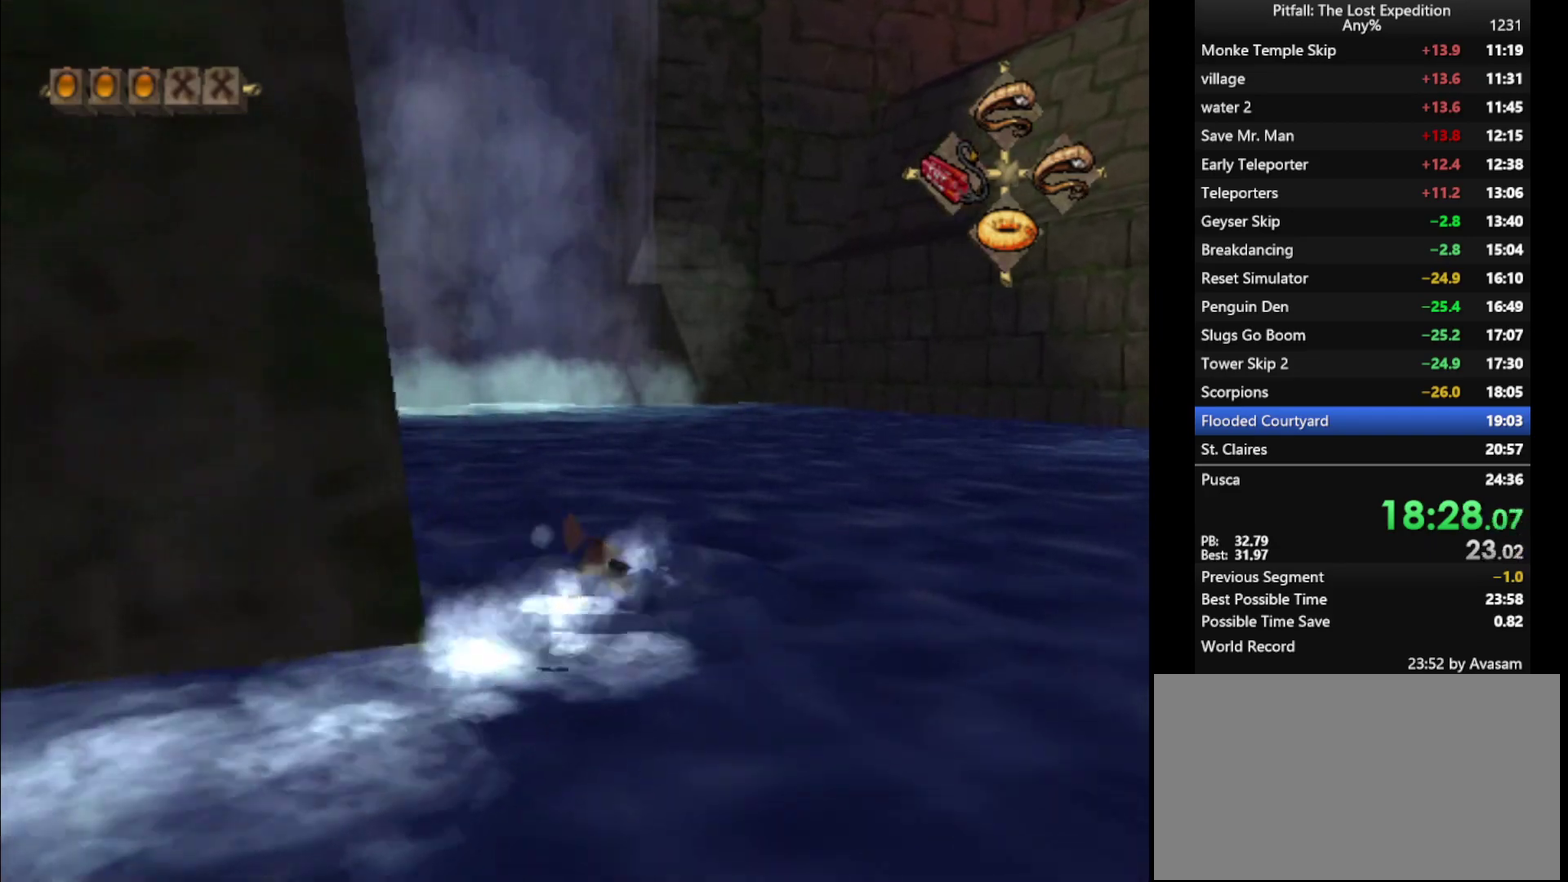
{"buttons": [], "left_stick": "up", "right_stick": "center"}
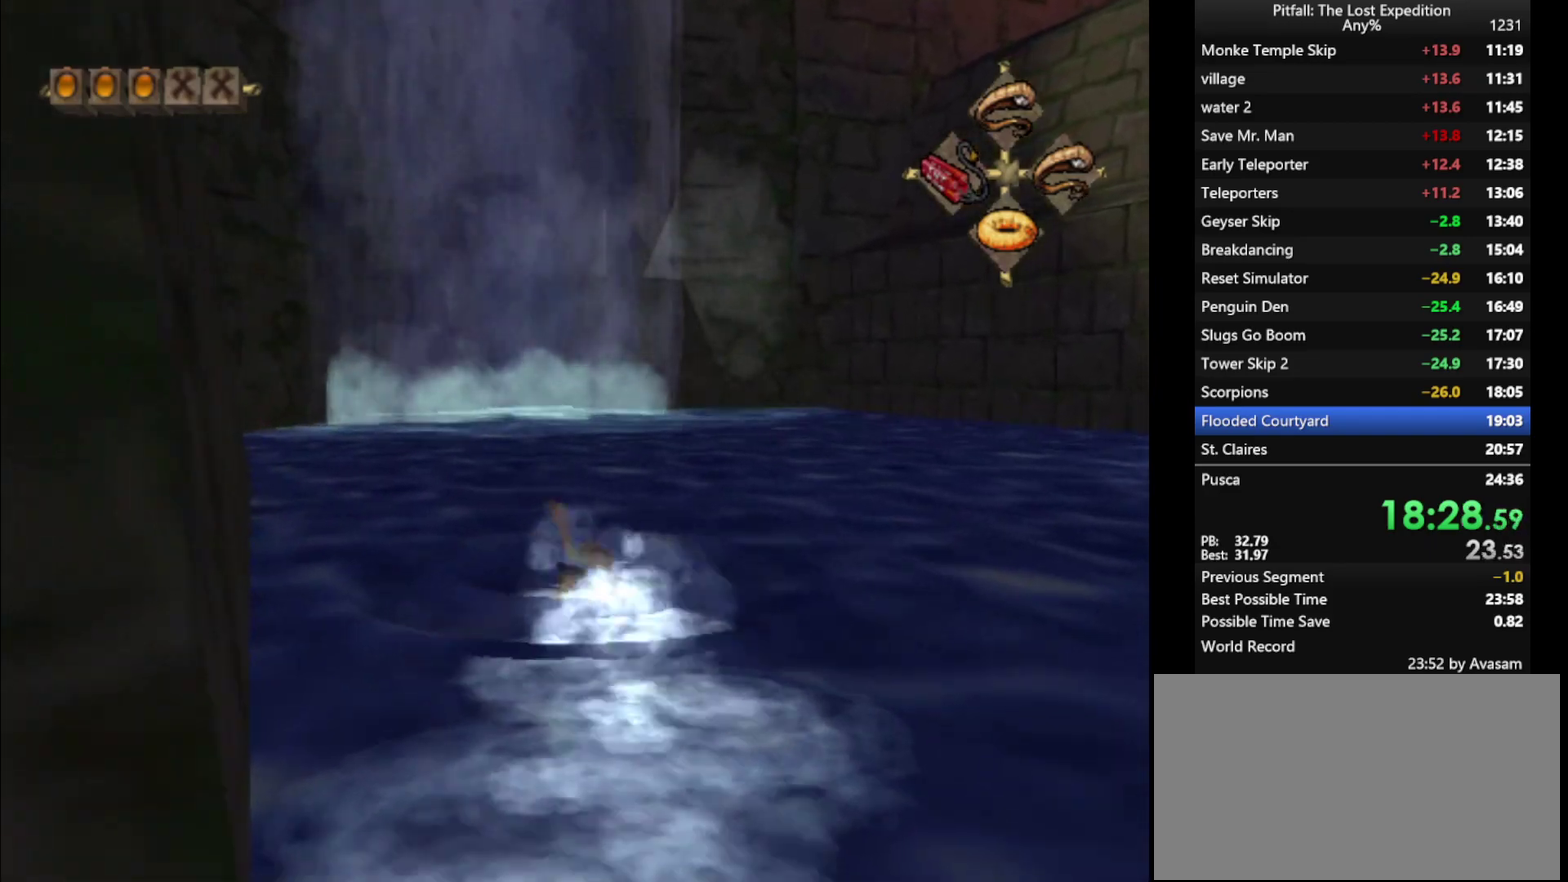
{"buttons": [], "left_stick": "up", "right_stick": "center", "events": [[83, "R1", "down"], [150, "R1", "up"]]}
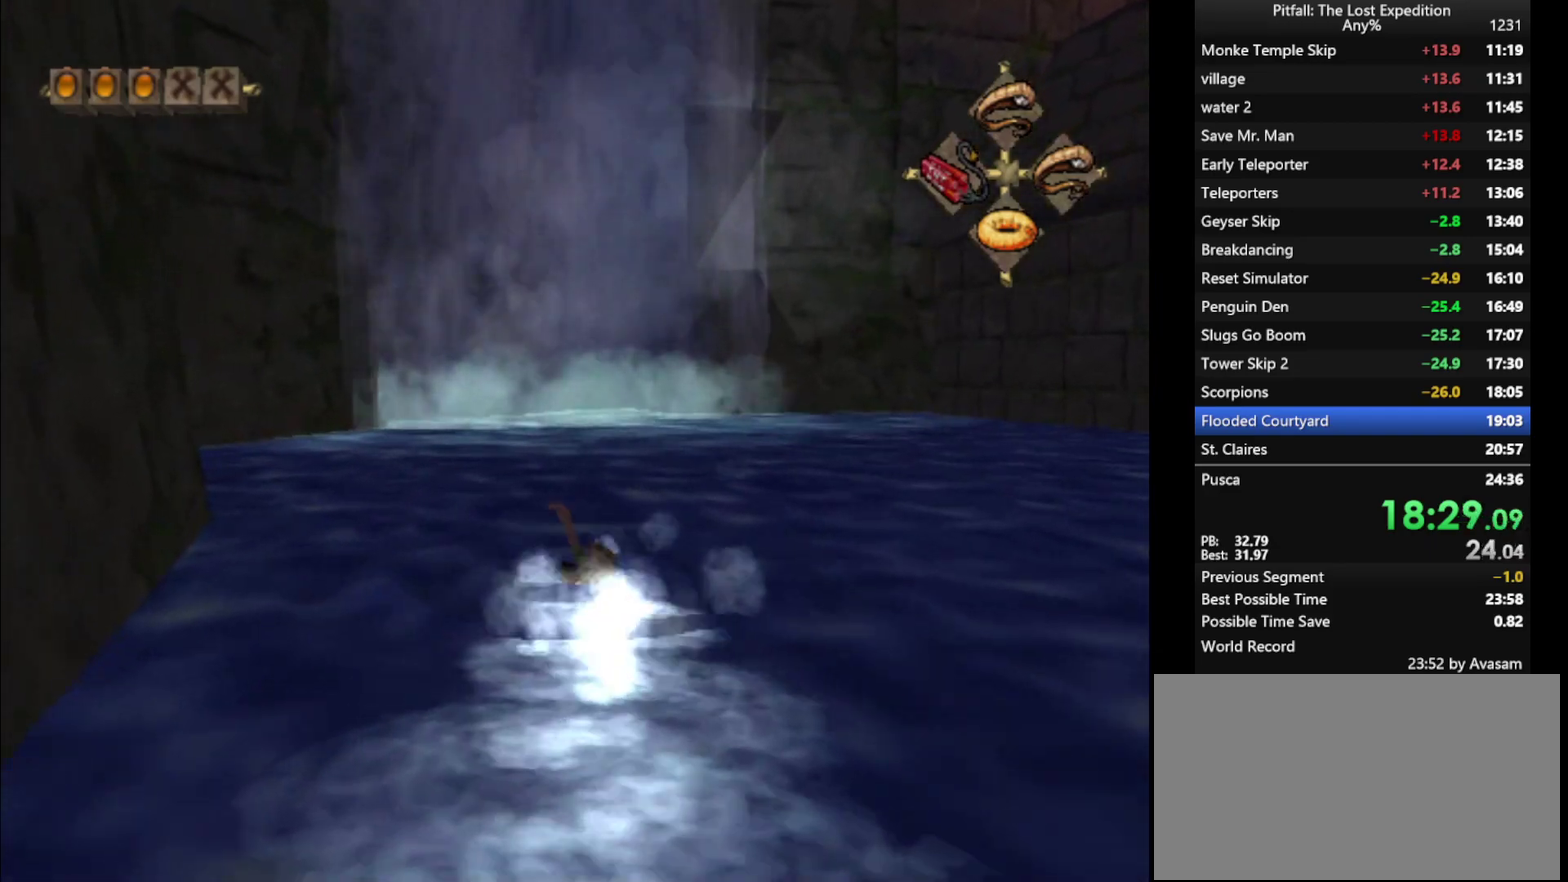
{"buttons": ["A"], "left_stick": "up", "right_stick": "center", "events": [[33, "A", "down"], [83, "A", "up"], [150, "A", "down"], [167, "A", "up"], [250, "A", "down"], [300, "A", "up"], [367, "A", "down"], [400, "A", "up"], [467, "A", "down"]]}
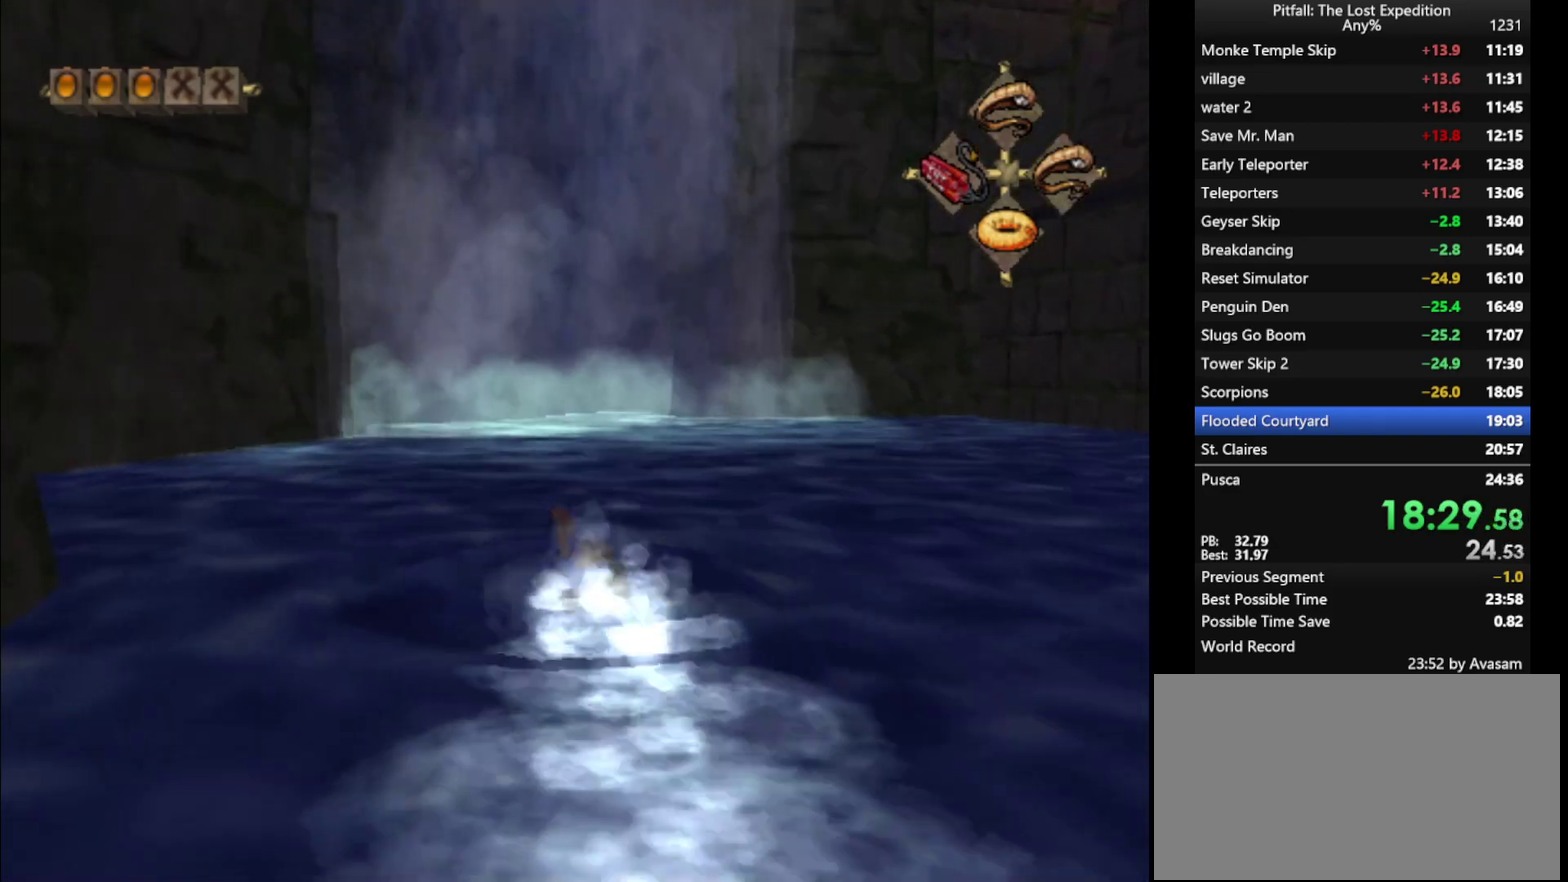
{"buttons": ["A"], "left_stick": "up", "right_stick": "center", "events": [[33, "A", "up"], [67, "A", "down"], [117, "A", "up"], [200, "A", "down"], [267, "R1", "down"], [317, "A", "up"], [367, "R1", "up"], [400, "A", "down"], [433, "A", "up"], [500, "A", "down"]]}
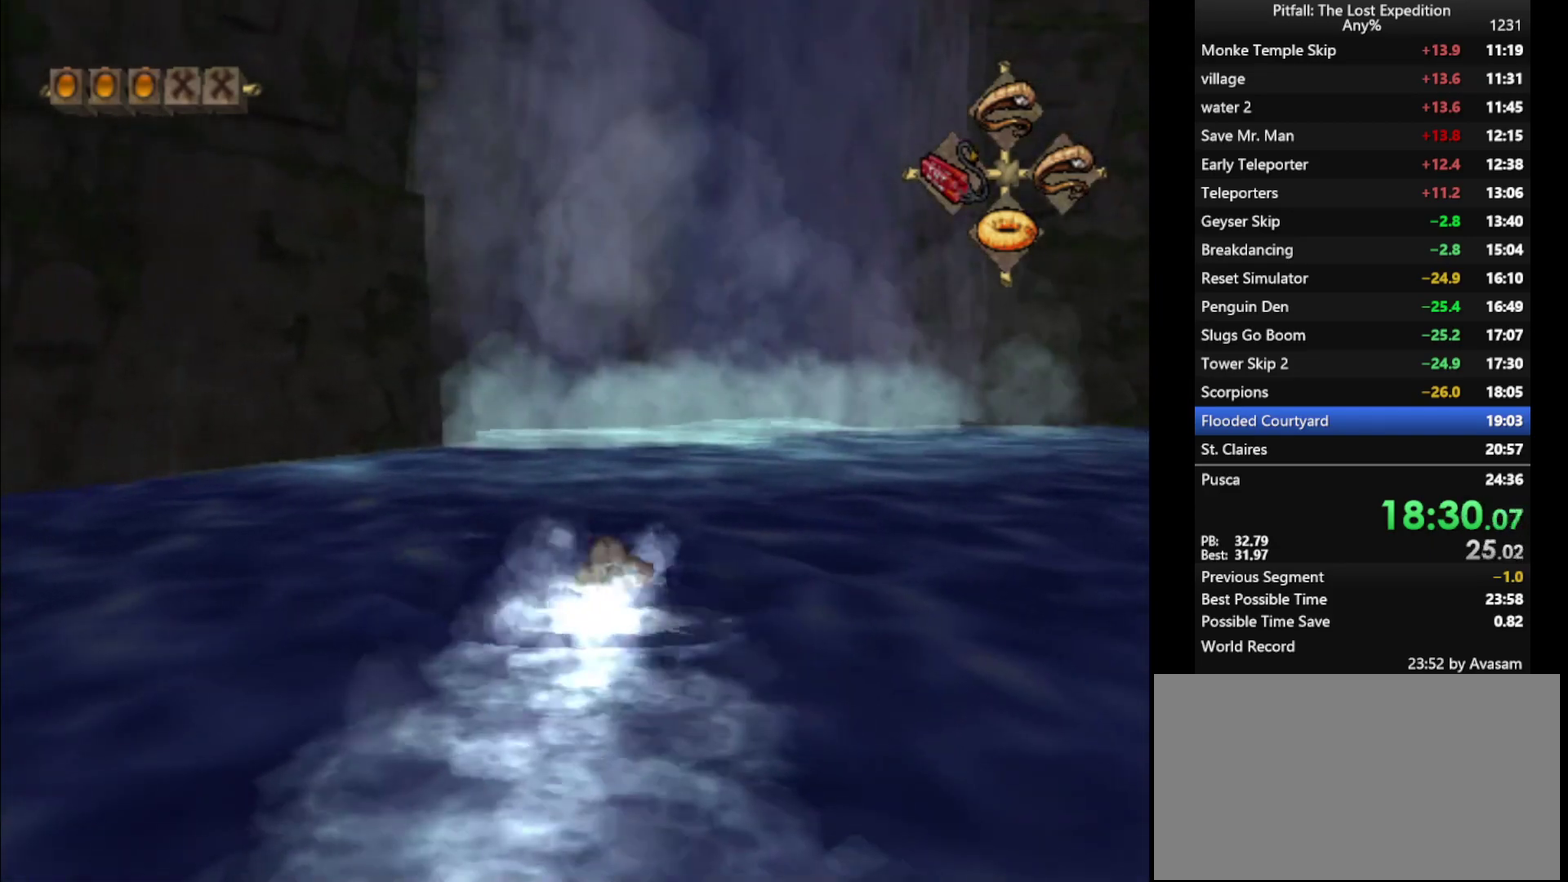
{"buttons": [], "left_stick": "up", "right_stick": "center", "events": [[17, "A", "up"], [67, "A", "down"], [117, "A", "up"], [183, "A", "down"], [250, "A", "up"], [300, "A", "down"], [350, "A", "up"], [417, "A", "down"], [483, "A", "up"]]}
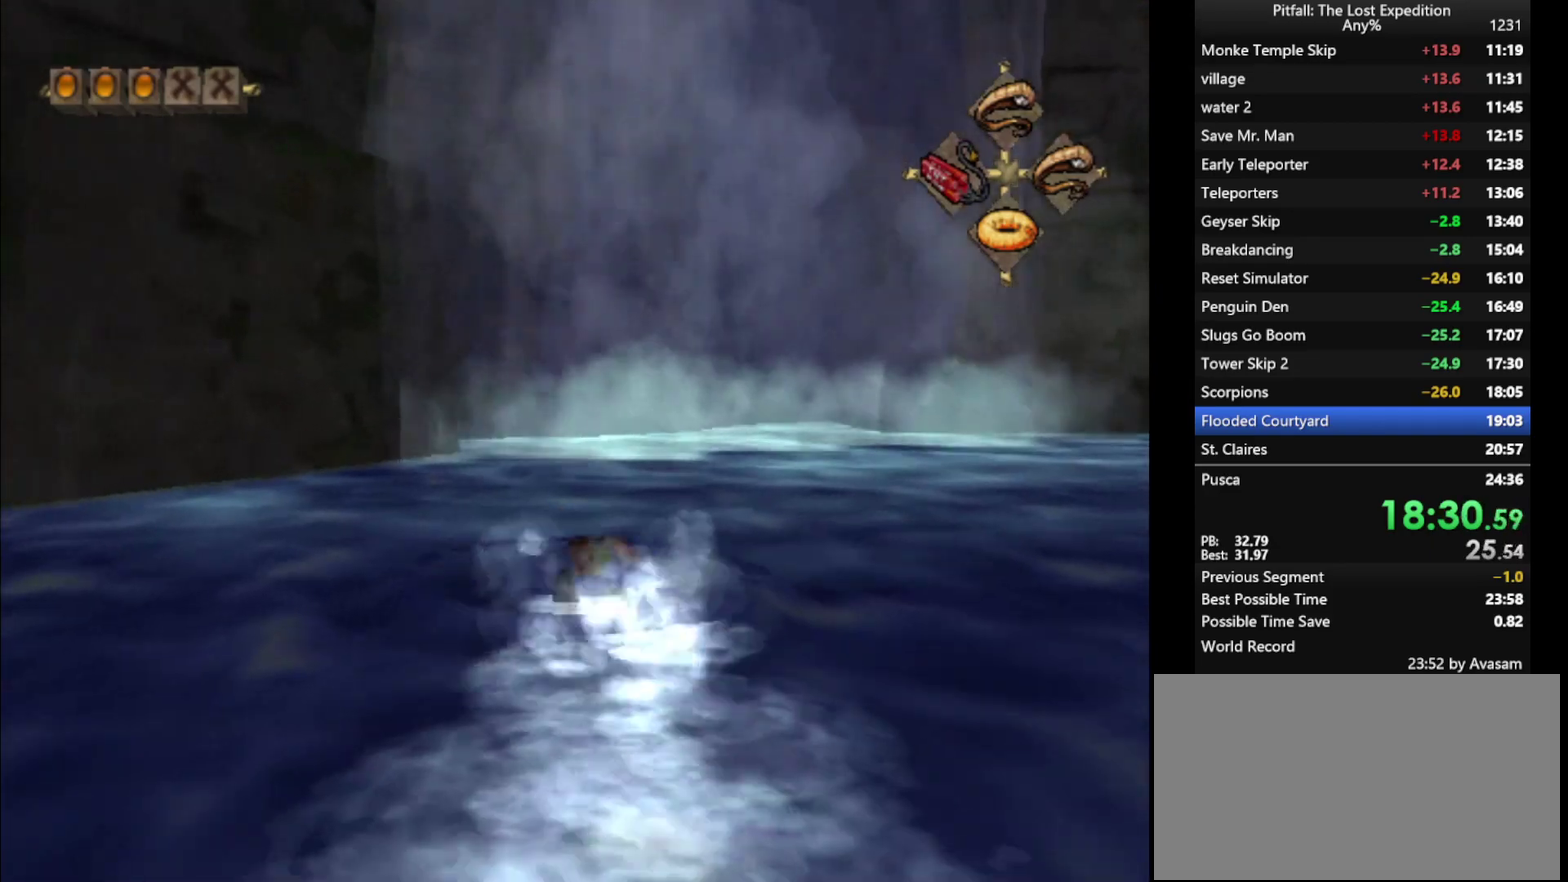
{"buttons": [], "left_stick": "up", "right_stick": "center", "events": []}
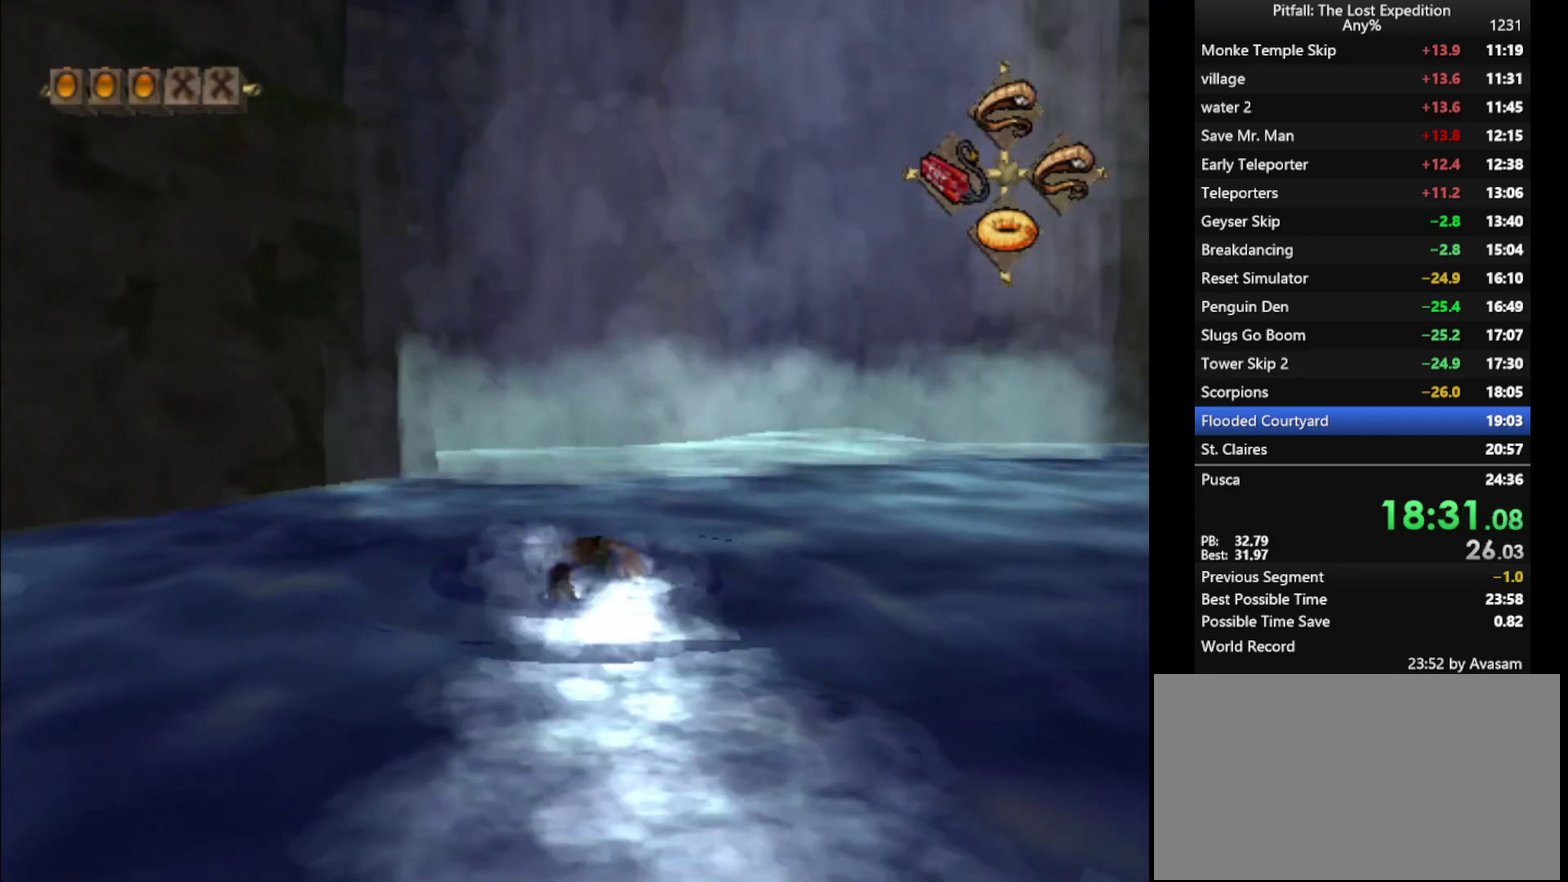
{"buttons": [], "left_stick": "up", "right_stick": "center", "events": []}
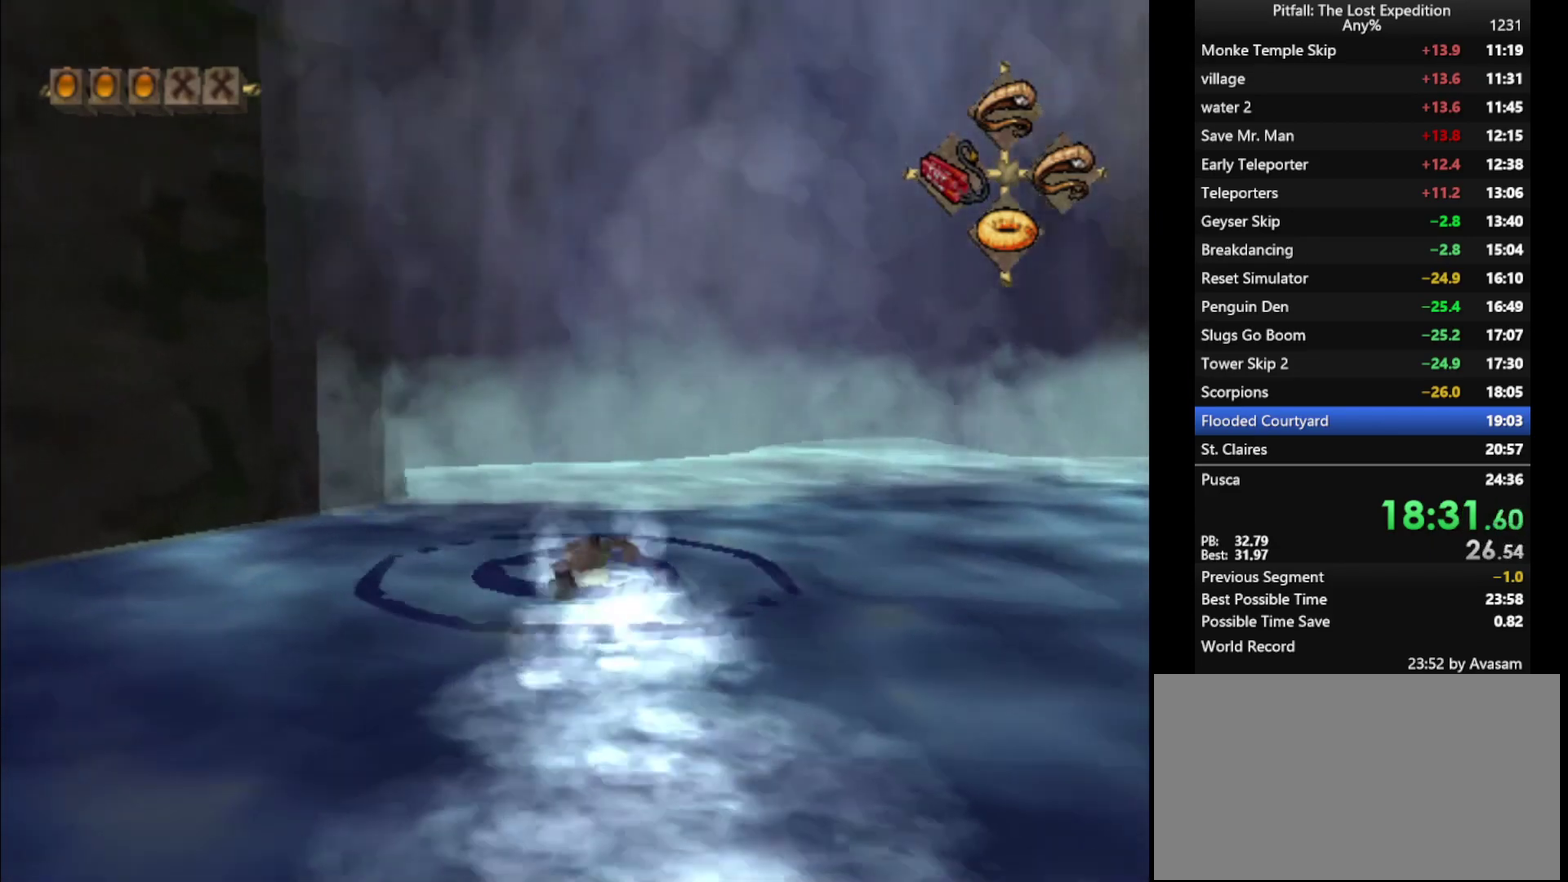
{"buttons": ["R1"], "left_stick": "up", "right_stick": "center", "events": [[433, "R1", "down"]]}
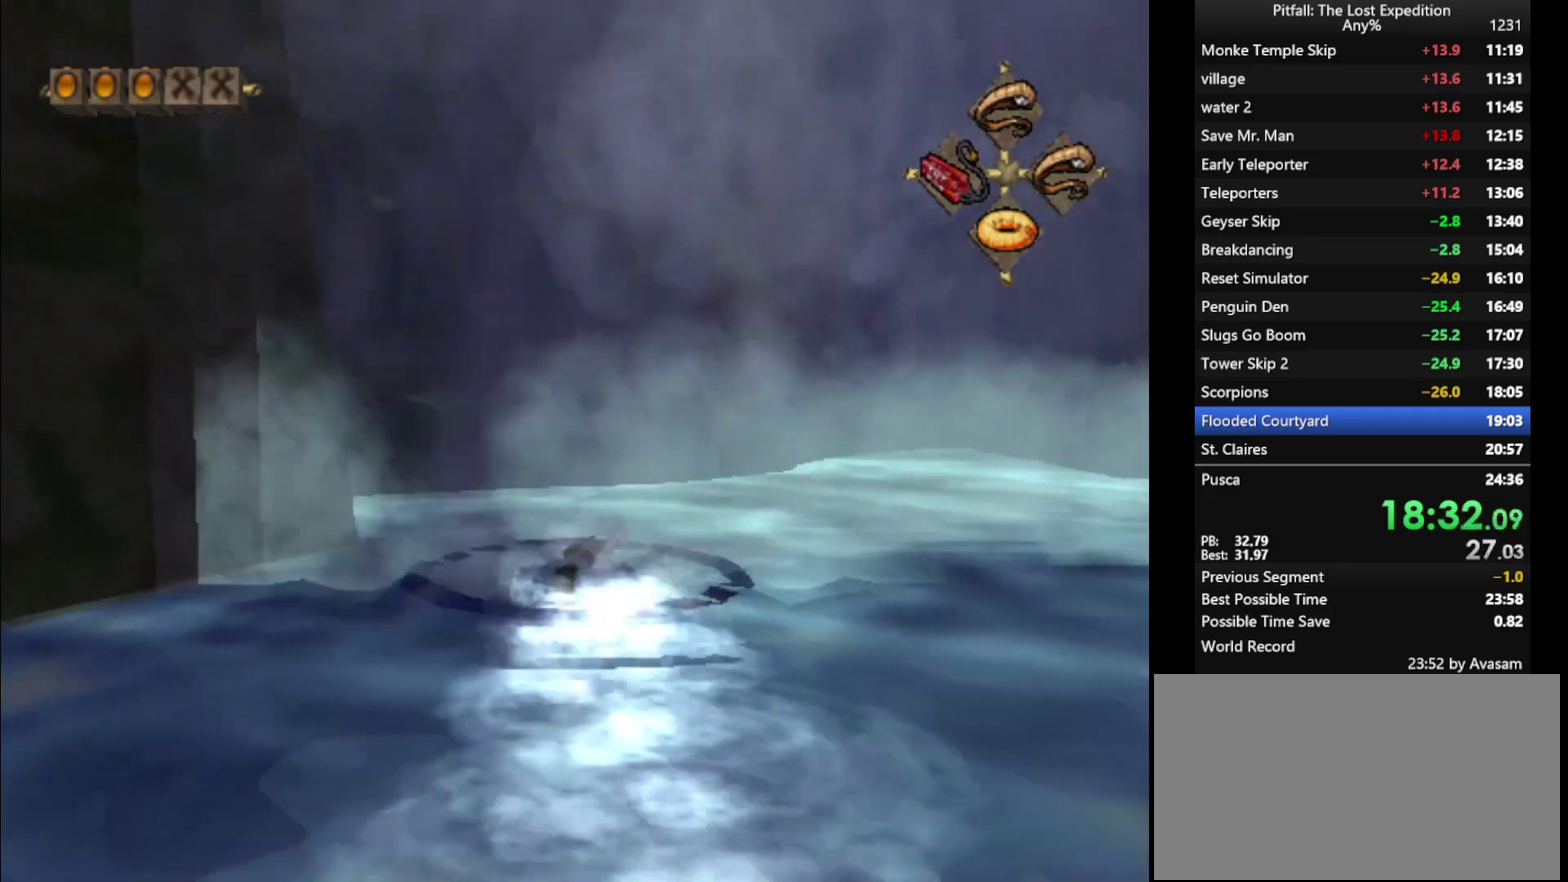
{"buttons": ["A"], "left_stick": "up", "right_stick": "center", "events": [[33, "R1", "up"], [50, "A", "down"], [117, "A", "up"], [183, "A", "down"], [217, "A", "up"], [283, "A", "down"], [317, "A", "up"], [383, "A", "down"], [433, "A", "up"], [500, "A", "down"]]}
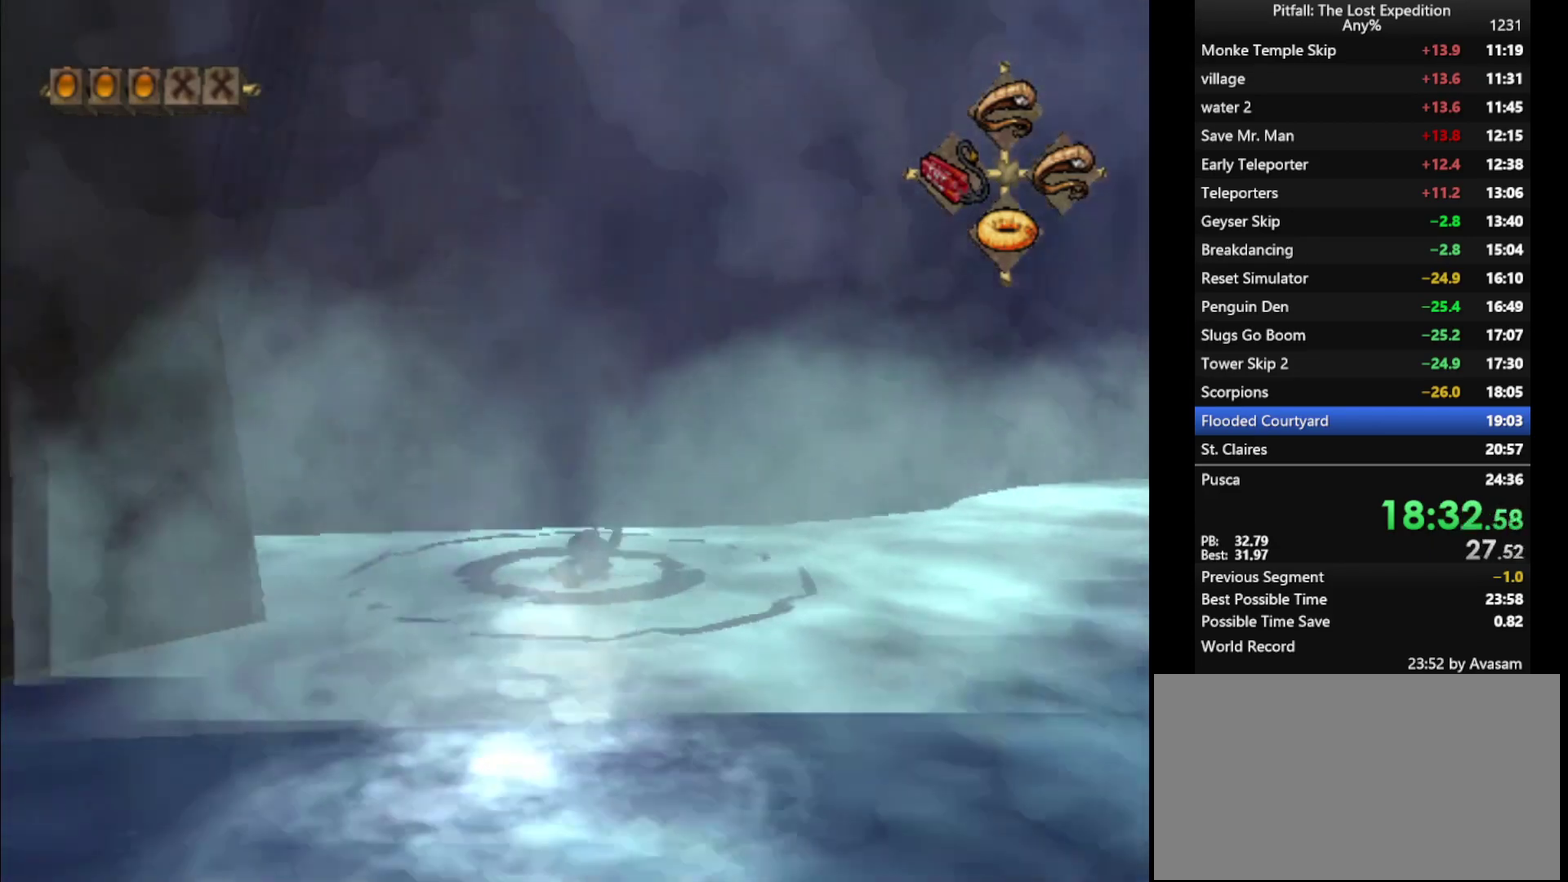
{"buttons": [], "left_stick": "up", "right_stick": "center", "events": [[33, "A", "up"], [100, "A", "down"], [150, "A", "up"], [200, "A", "down"], [233, "A", "up"], [317, "A", "down"], [367, "A", "up"]]}
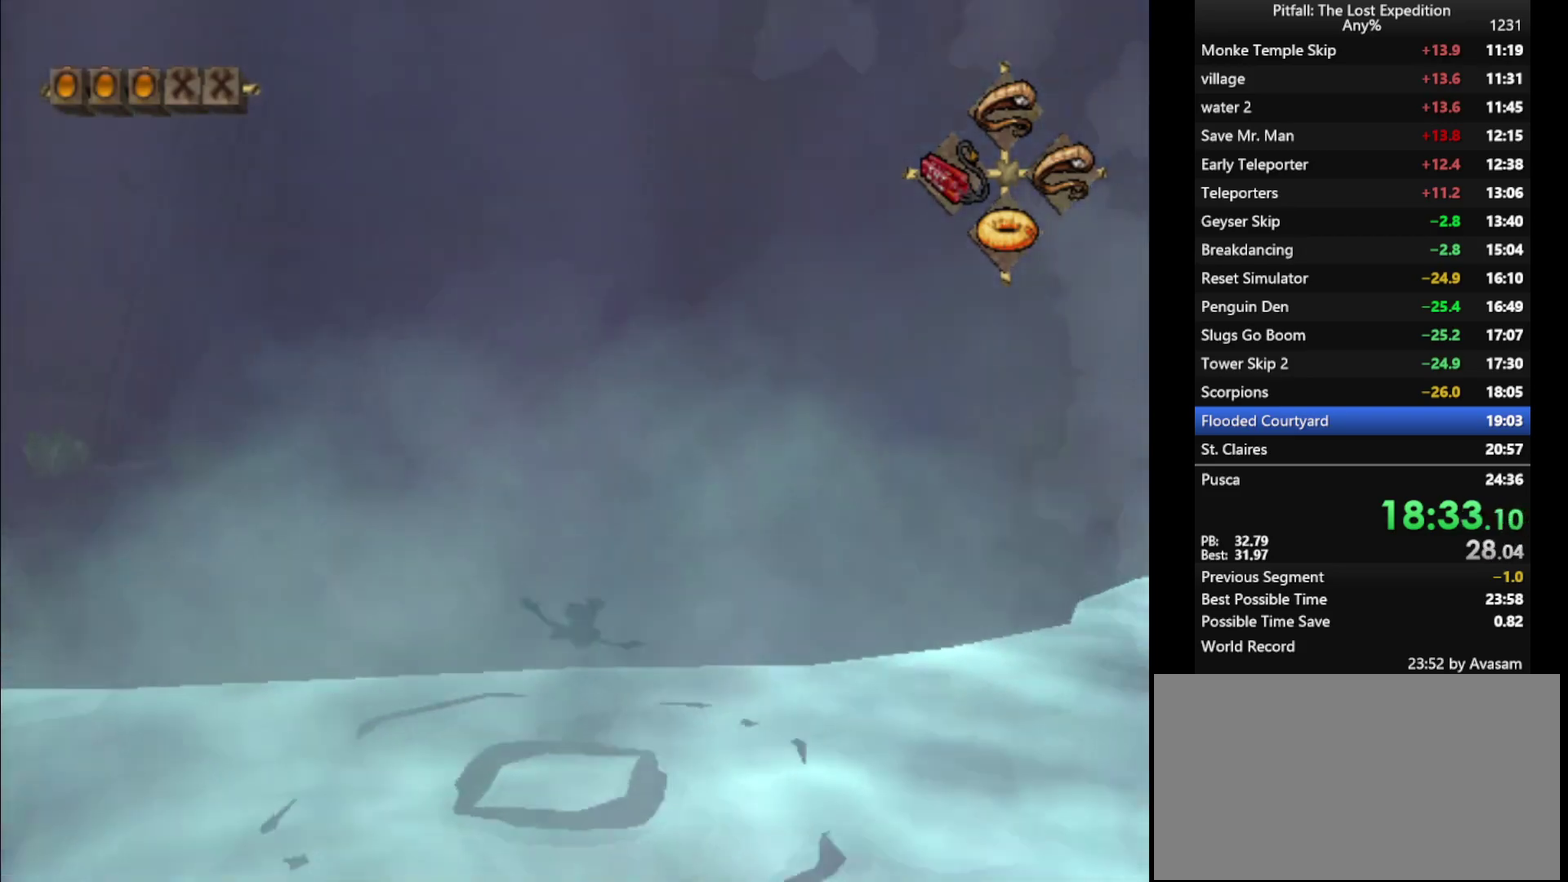
{"buttons": ["R1"], "left_stick": "up", "right_stick": "center", "events": [[300, "DPAD_LEFT", "down"], [383, "DPAD_LEFT", "up"], [500, "R1", "down"]]}
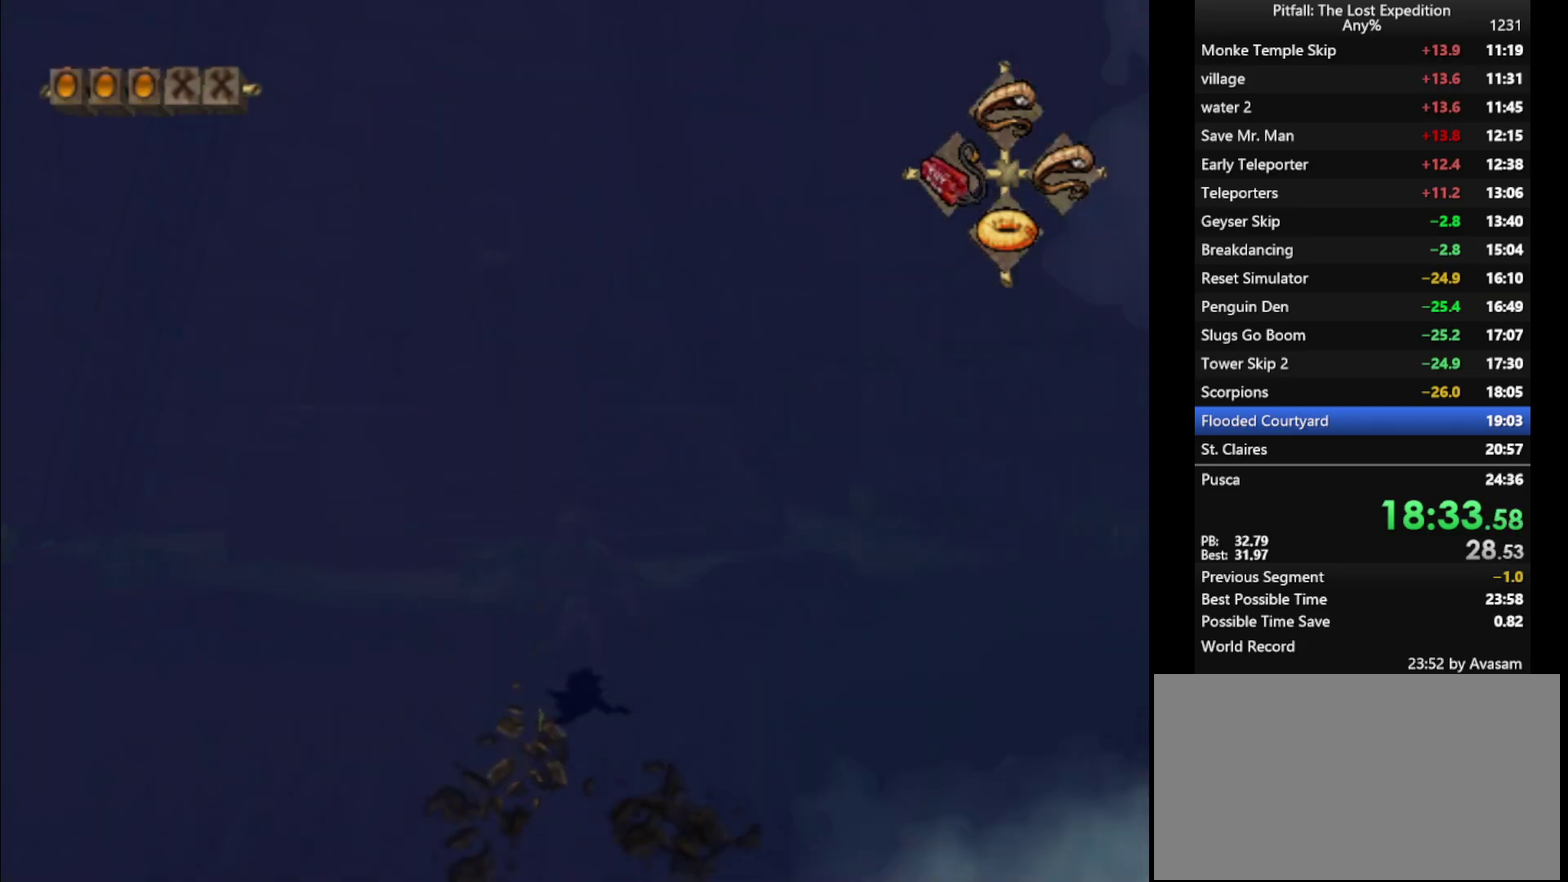
{"buttons": [], "left_stick": "up", "right_stick": "center", "events": [[17, "R1", "up"], [167, "X", "down"], [183, "X", "up"], [283, "X", "down"], [300, "X", "up"], [383, "X", "down"], [417, "X", "up"]]}
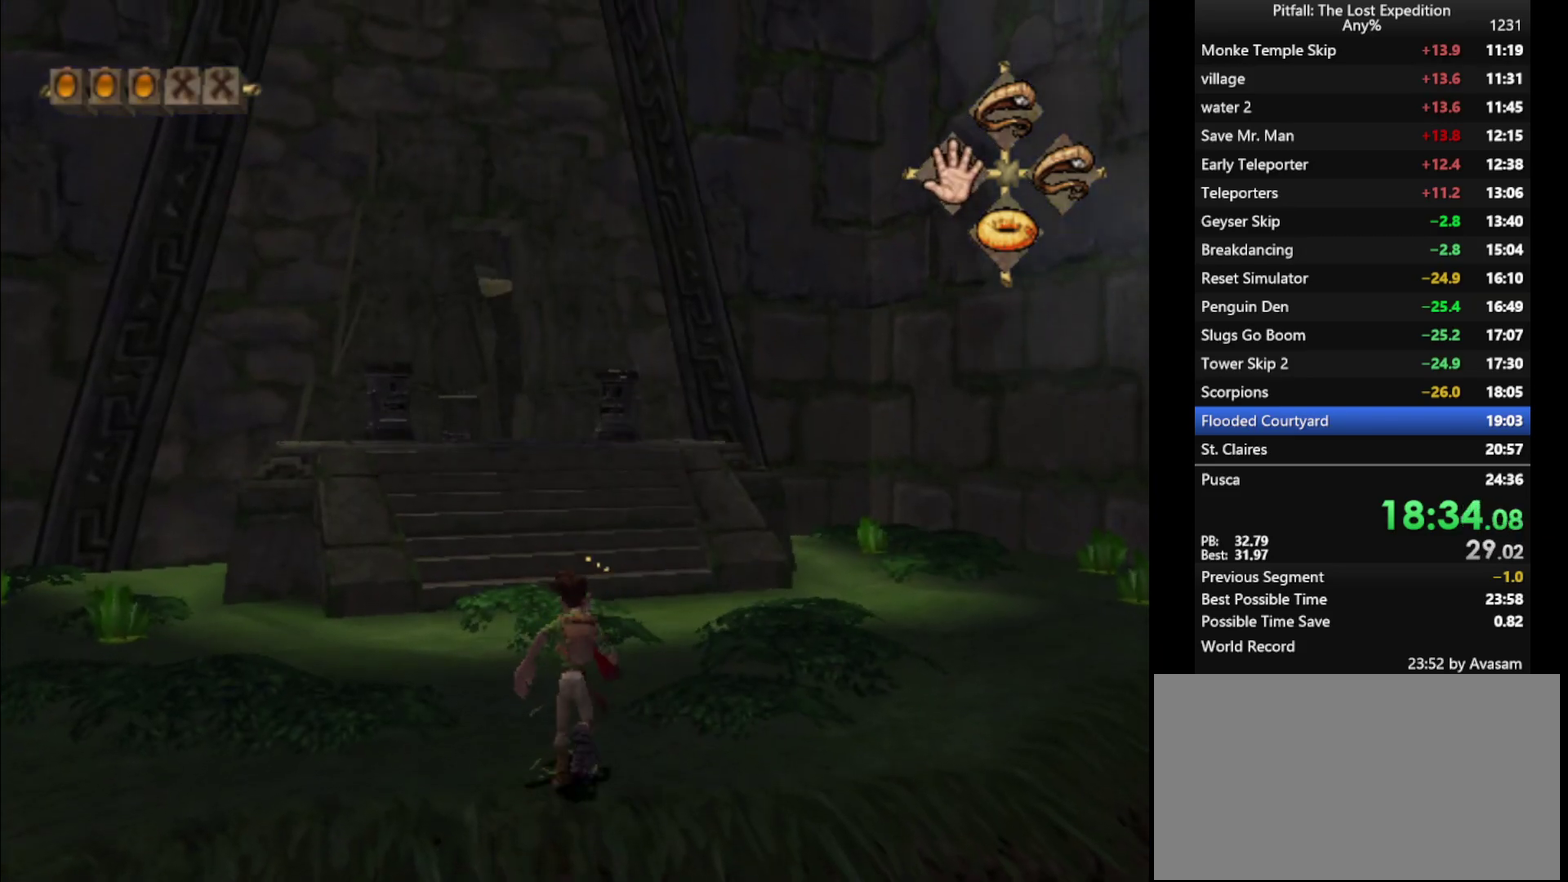
{"buttons": ["X"], "left_stick": "up", "right_stick": "center", "events": [[83, "X", "down"], [133, "X", "up"], [217, "X", "down"], [267, "X", "up"], [317, "X", "down"], [417, "R1", "down"], [500, "R1", "up"]]}
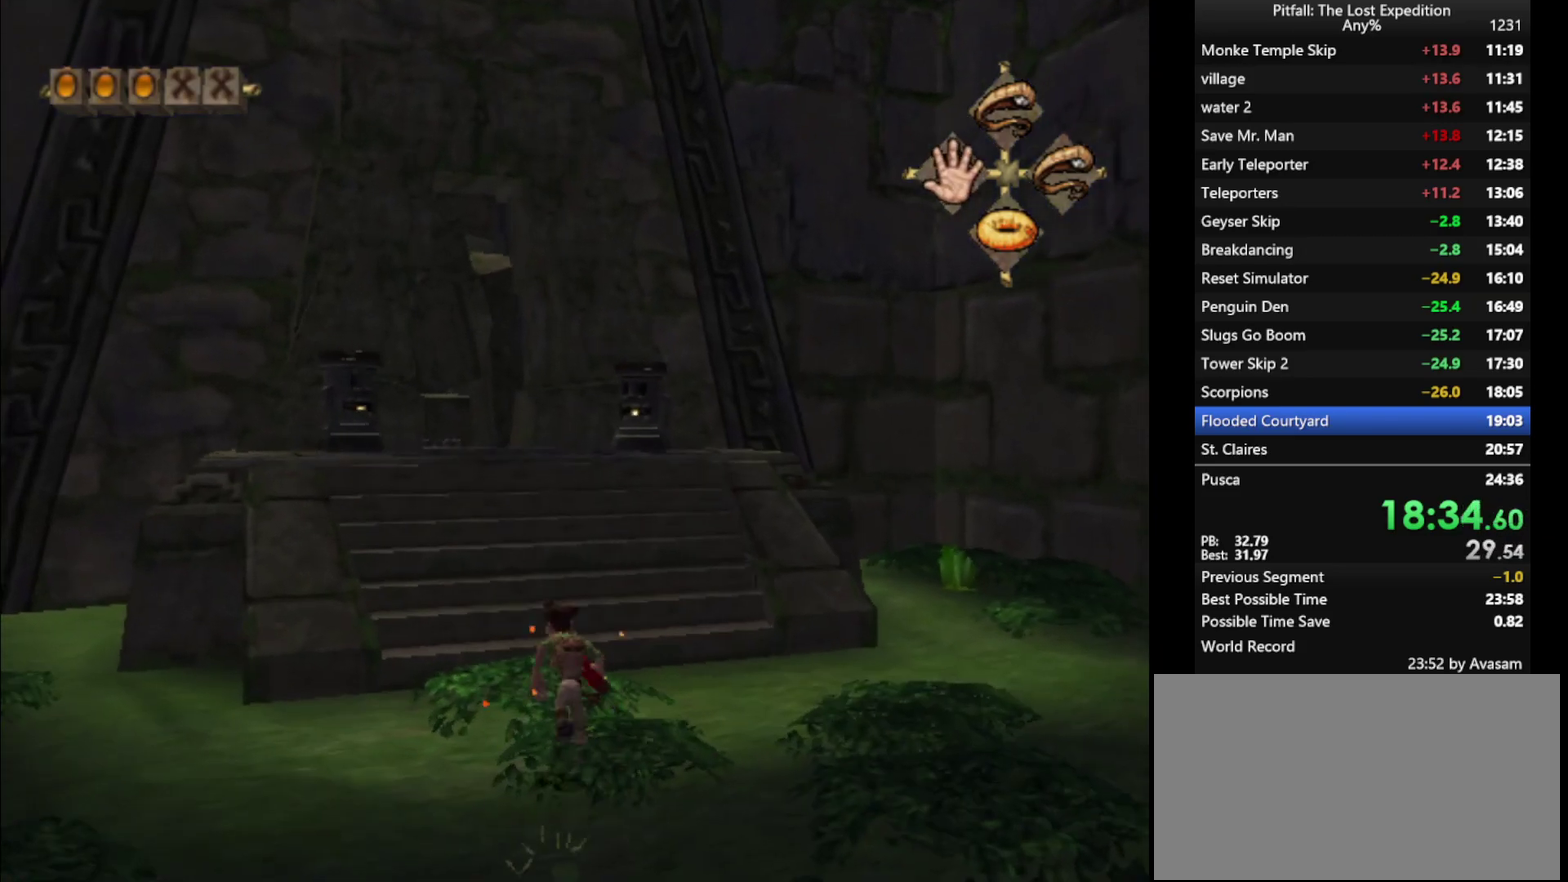
{"buttons": [], "left_stick": "up", "right_stick": "center", "events": [[83, "X", "up"], [133, "X", "down"], [167, "X", "up"], [250, "X", "down"], [267, "X", "up"], [333, "X", "down"], [367, "X", "up"], [433, "X", "down"], [500, "X", "up"]]}
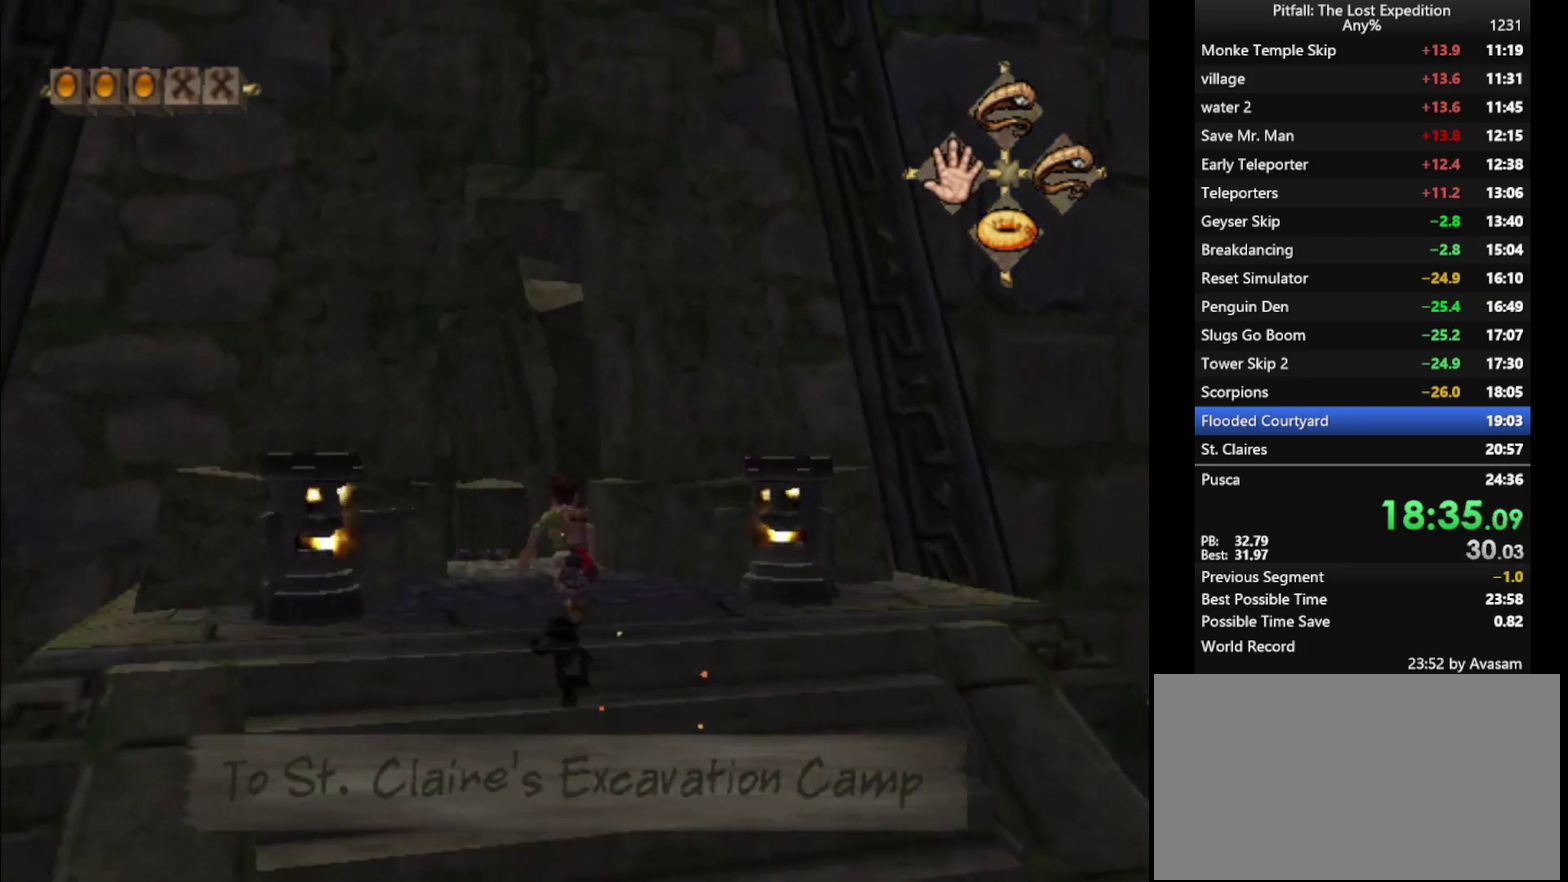
{"buttons": [], "left_stick": "up-right", "right_stick": "center", "events": [[117, "right_stick", "up"], [200, "right_stick", "center"], [250, "R1", "down"], [333, "R1", "up"], [467, "left_stick", "up-right"]]}
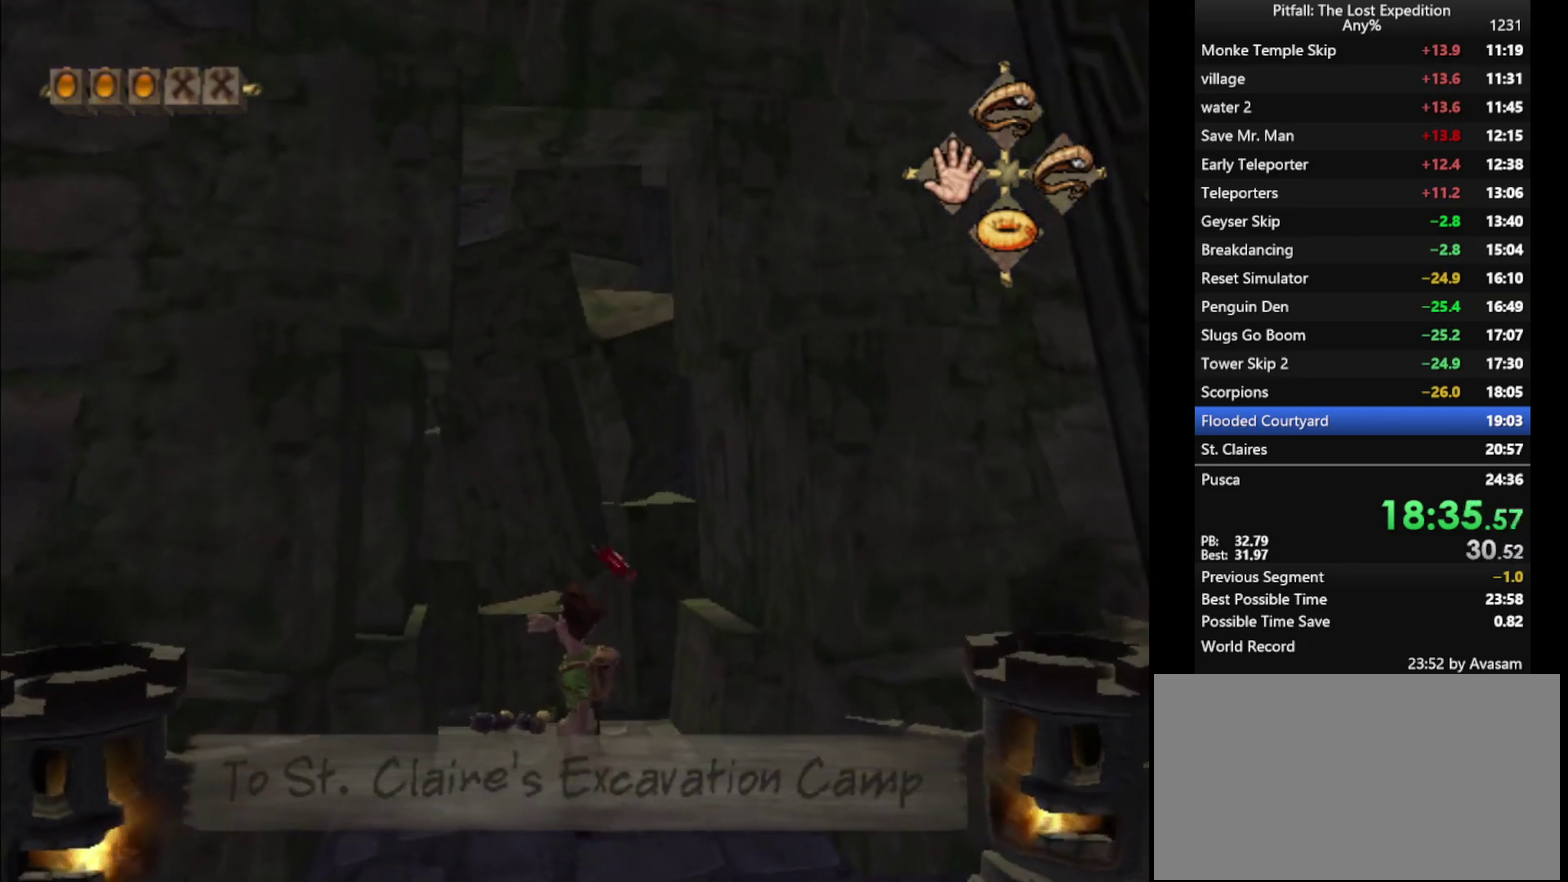
{"buttons": ["B"], "left_stick": "up", "right_stick": "center", "events": [[250, "left_stick", "up"], [450, "B", "down"]]}
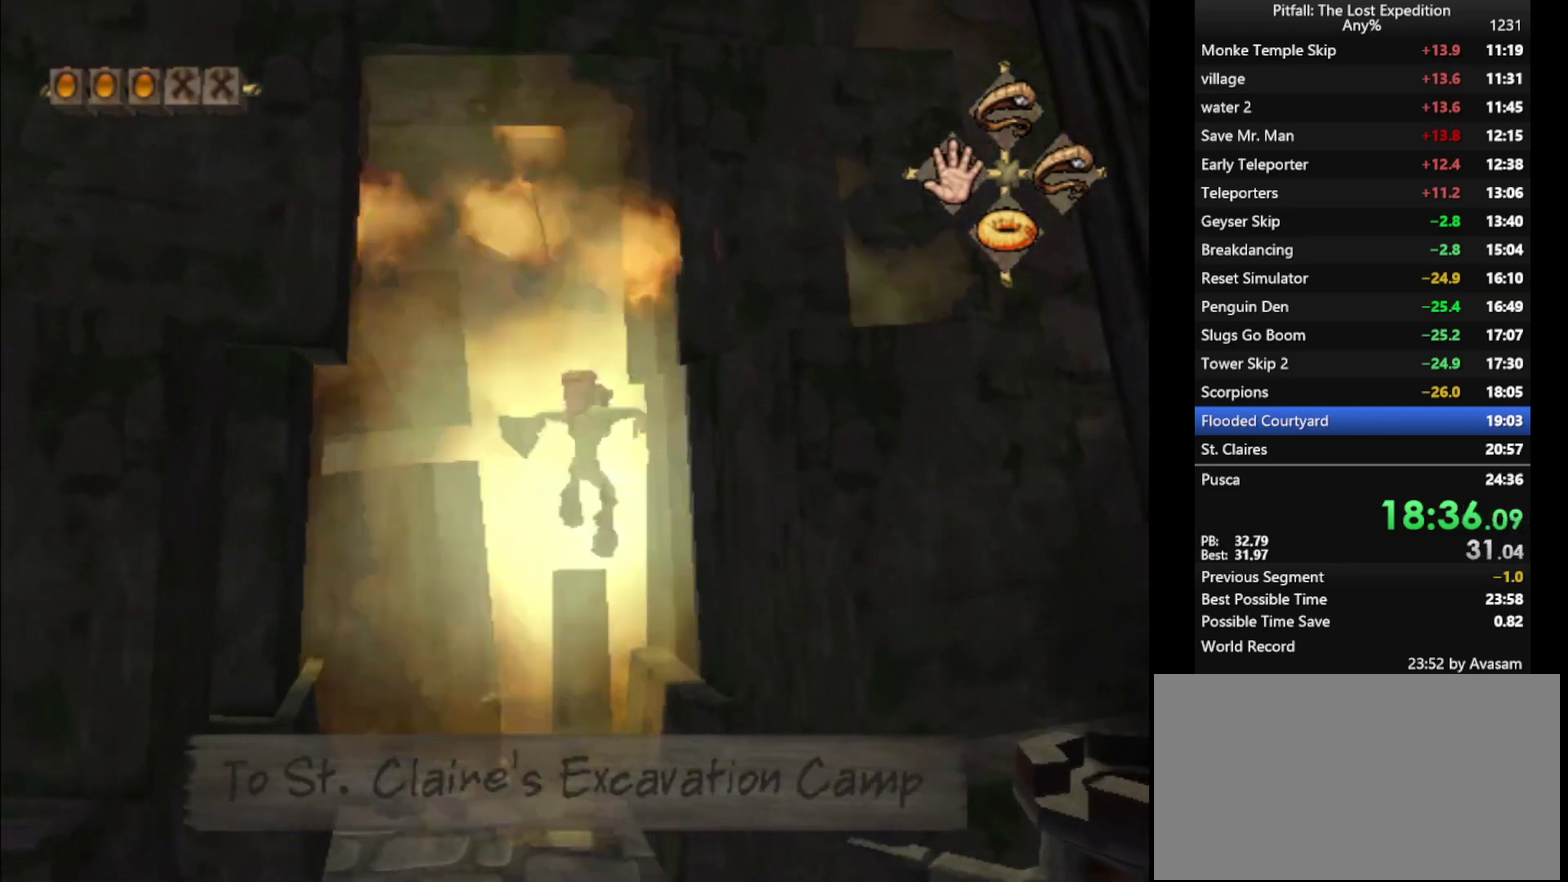
{"buttons": ["X"], "left_stick": "up", "right_stick": "center", "events": [[33, "B", "up"], [233, "X", "down"], [283, "X", "up"], [367, "X", "down"], [417, "X", "up"], [467, "X", "down"]]}
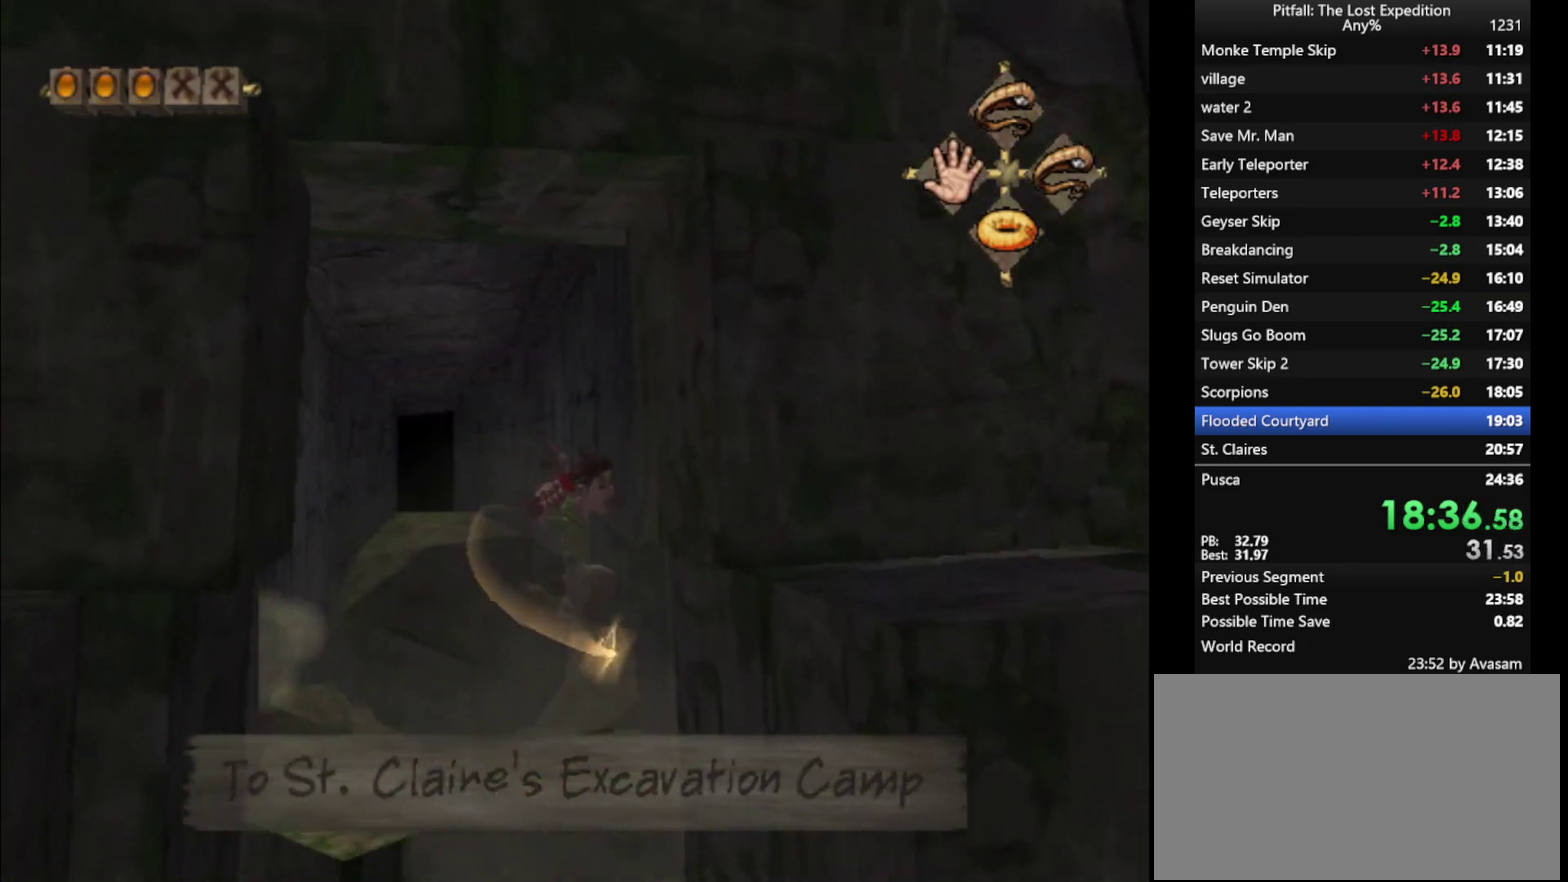
{"buttons": [], "left_stick": "up-left", "right_stick": "center"}
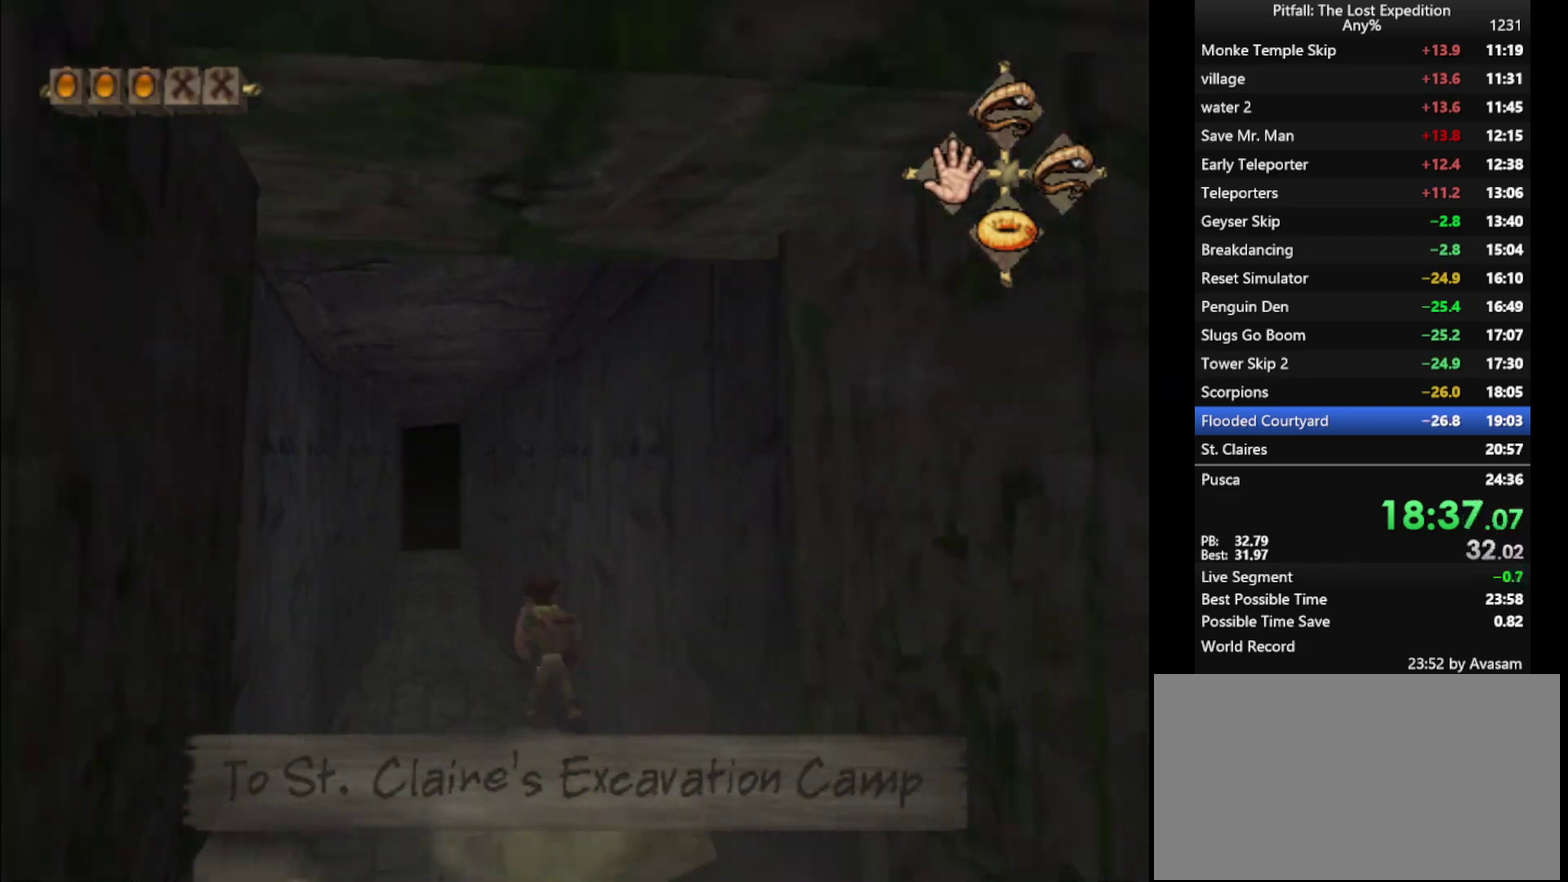
{"buttons": [], "left_stick": "up-left", "right_stick": "center"}
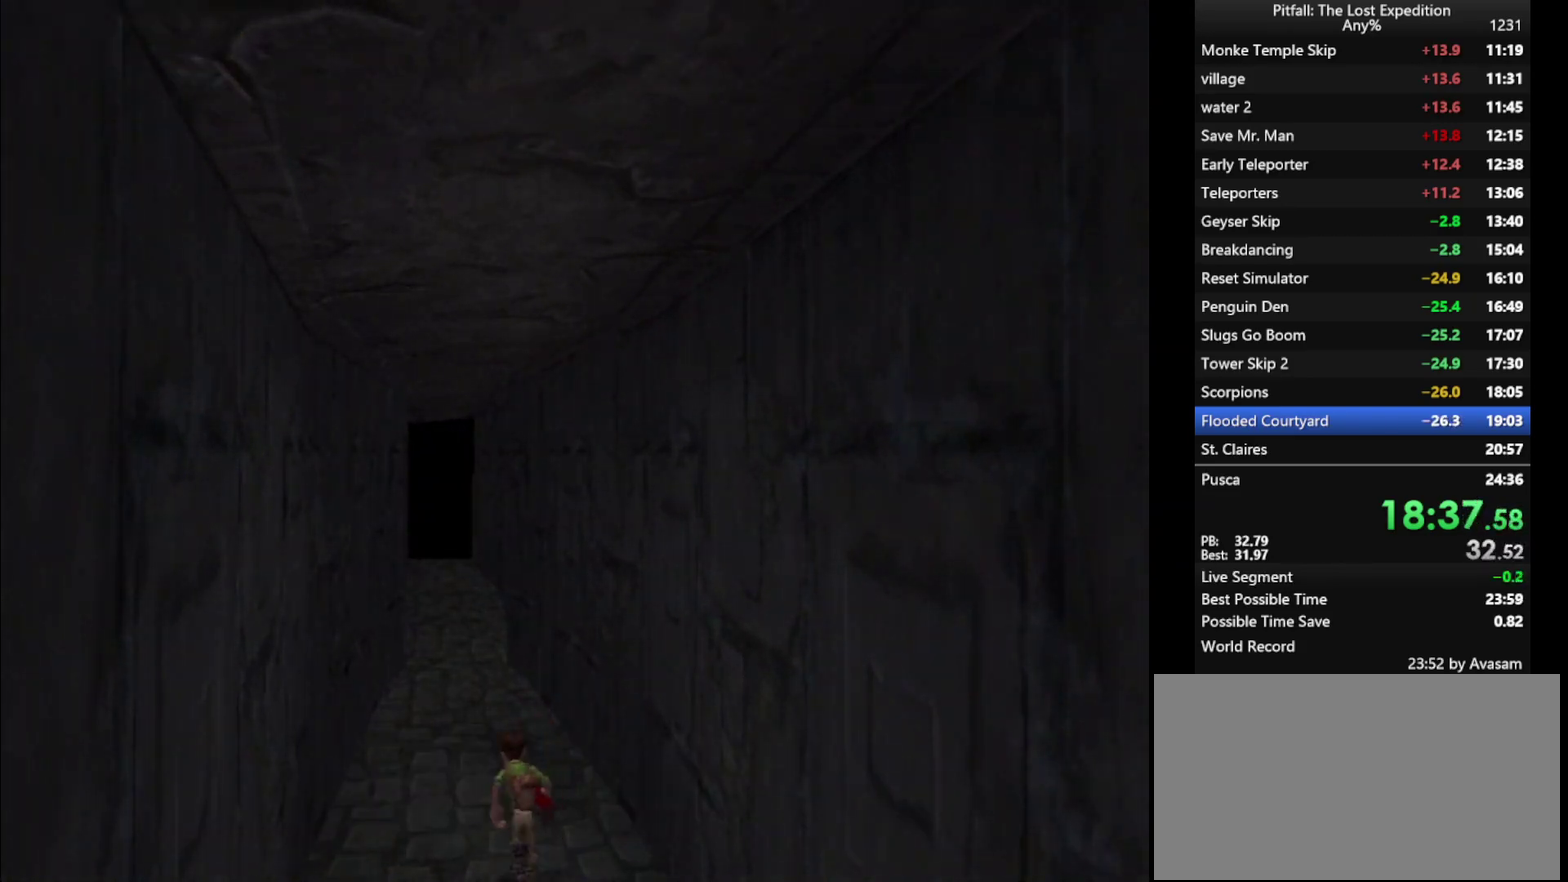
{"buttons": [], "left_stick": "center", "right_stick": "center"}